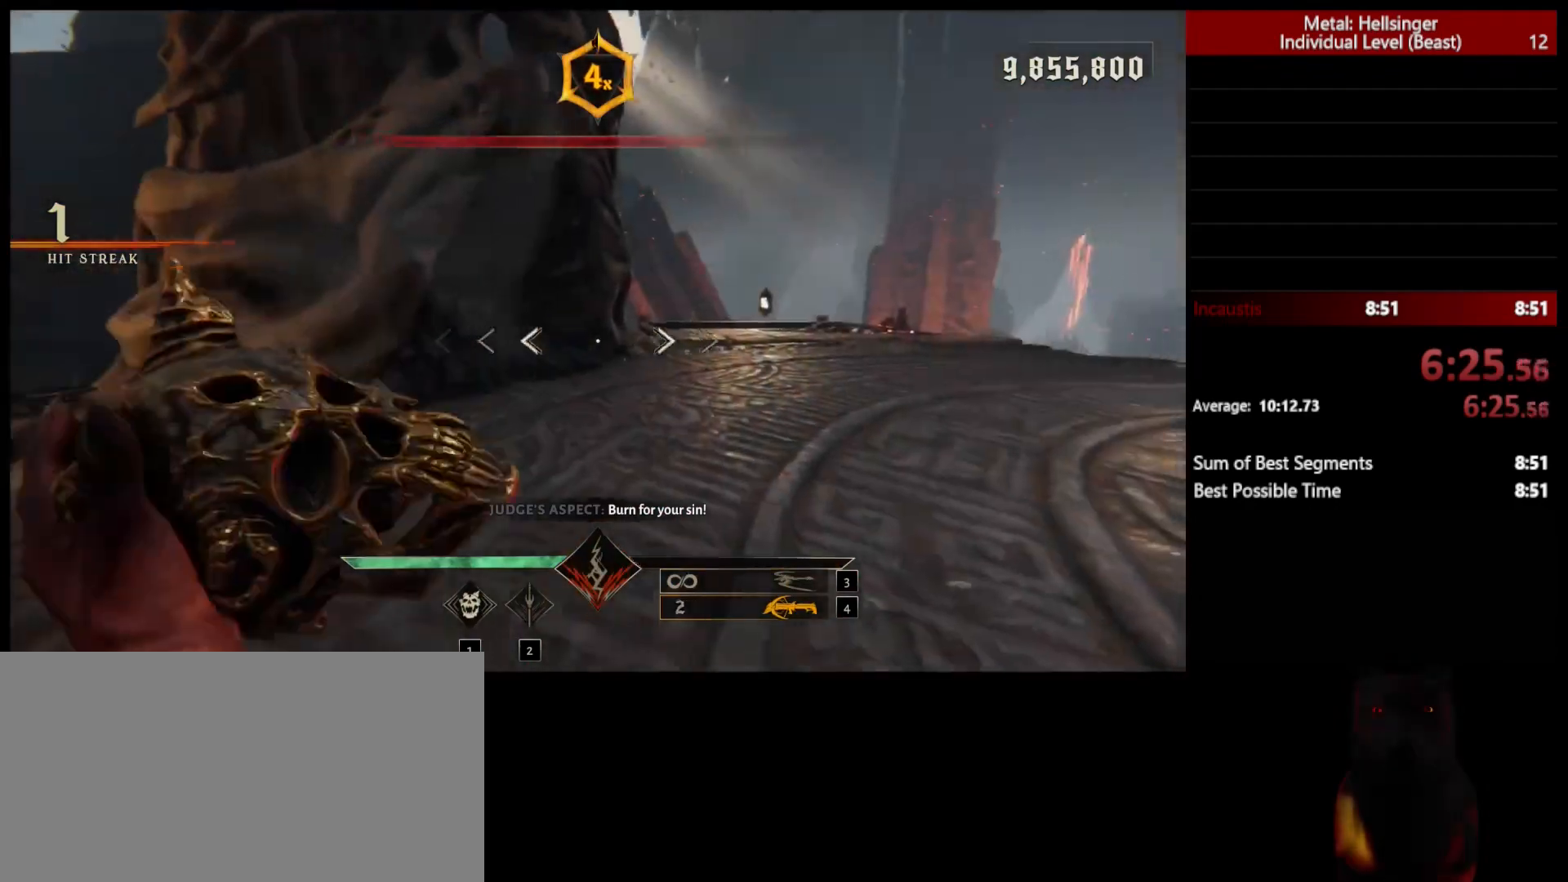
Gameplay with keyboard and mouse; each line is a JSON object with the keys and mouse buttons held at the frame after it. "events" lists presses ("down") and releases ("up") of "1", "2", "3", "4", "5", "a", "alt", "b", "c", "ctrl", "d", "e", "f", "g", "q", "r", "s", "shift", "space", "t", "tab", "v", "w", "x", "z", "mouse_left", "mouse_wheel", "mouse_right", "mouse_mb4" and "mouse_mb5" between this image and that frame as [ms after this image, input, new state], when the widget could be followed in between. "mouse_left", "mouse_wheel", "mouse_right", "mouse_mb4", "mouse_mb5" = the "left", "wheel", "right", "mb4", "mb5" buttons of the "mouse" list. No other keys are recorded. "wheel" means that the mouse wheel is clicked or scrolled. Mouse movement is not recorded.
{"keys": ["w"], "mouse": ["left"], "events": [[17, "mouse_left", "down"], [100, "mouse_left", "up"], [467, "mouse_left", "down"]]}
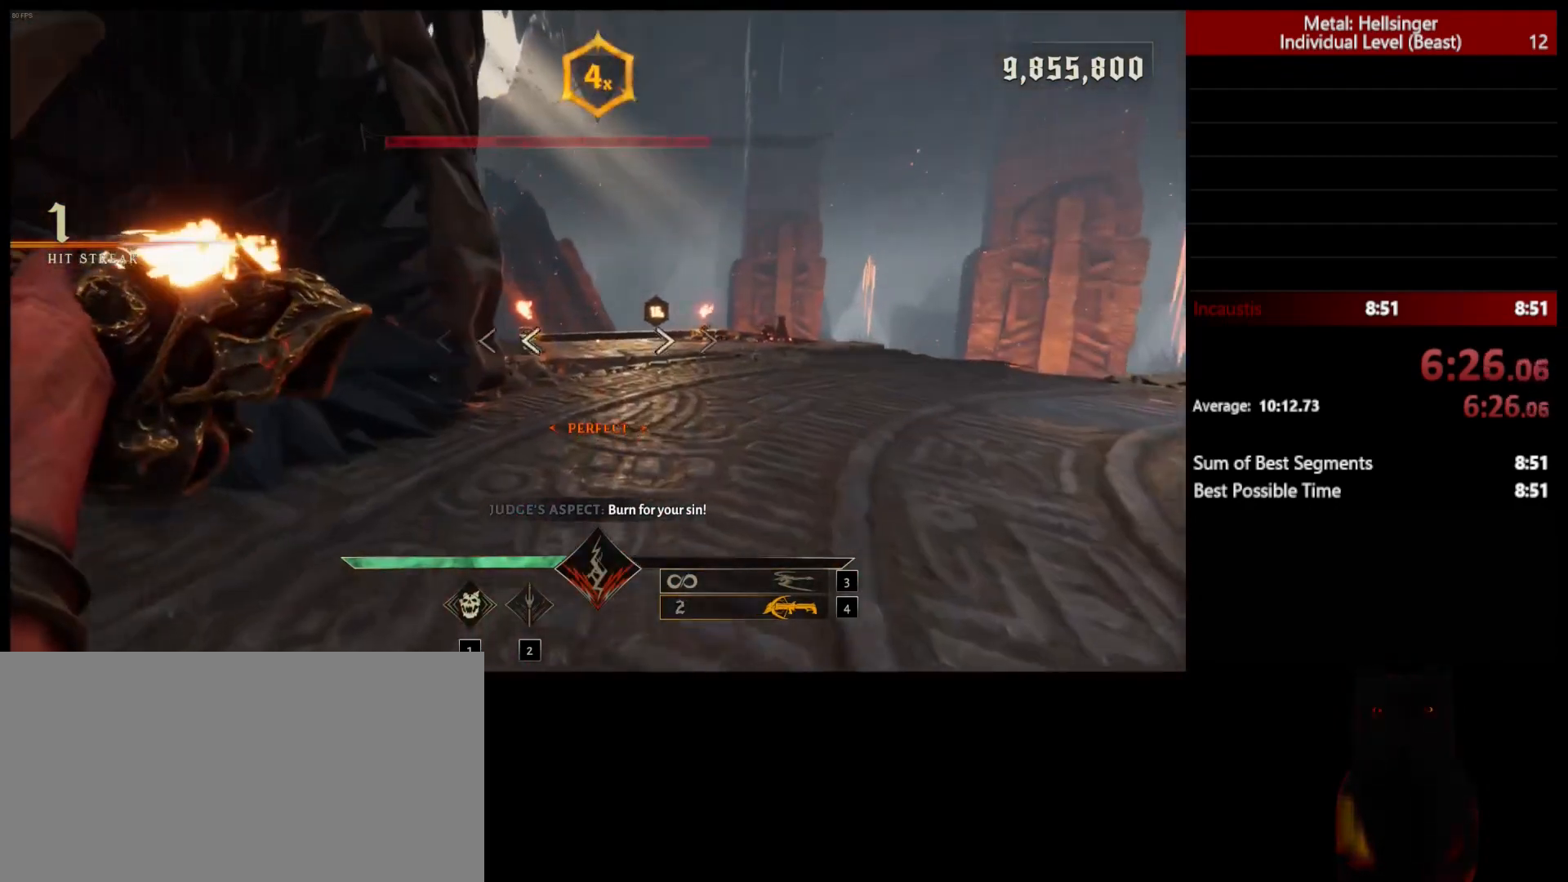
{"keys": ["w"], "mouse": ["left"], "events": [[67, "mouse_left", "up"], [417, "mouse_left", "down"]]}
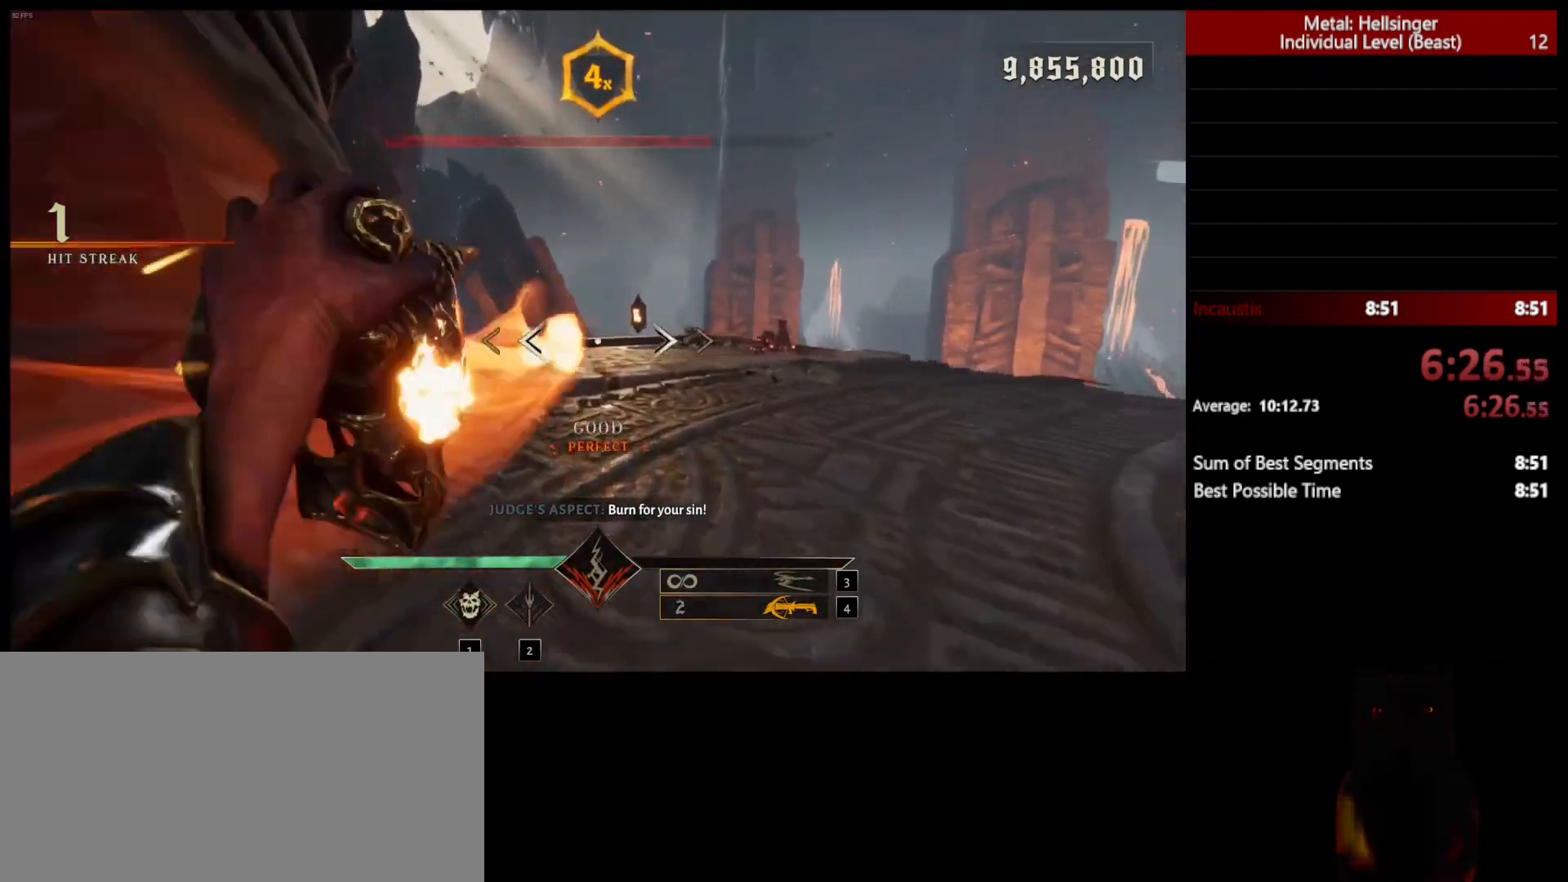
{"keys": ["w"], "mouse": [], "events": [[17, "mouse_left", "up"], [133, "shift", "down"], [167, "space", "down"], [283, "shift", "up"], [317, "space", "up"]]}
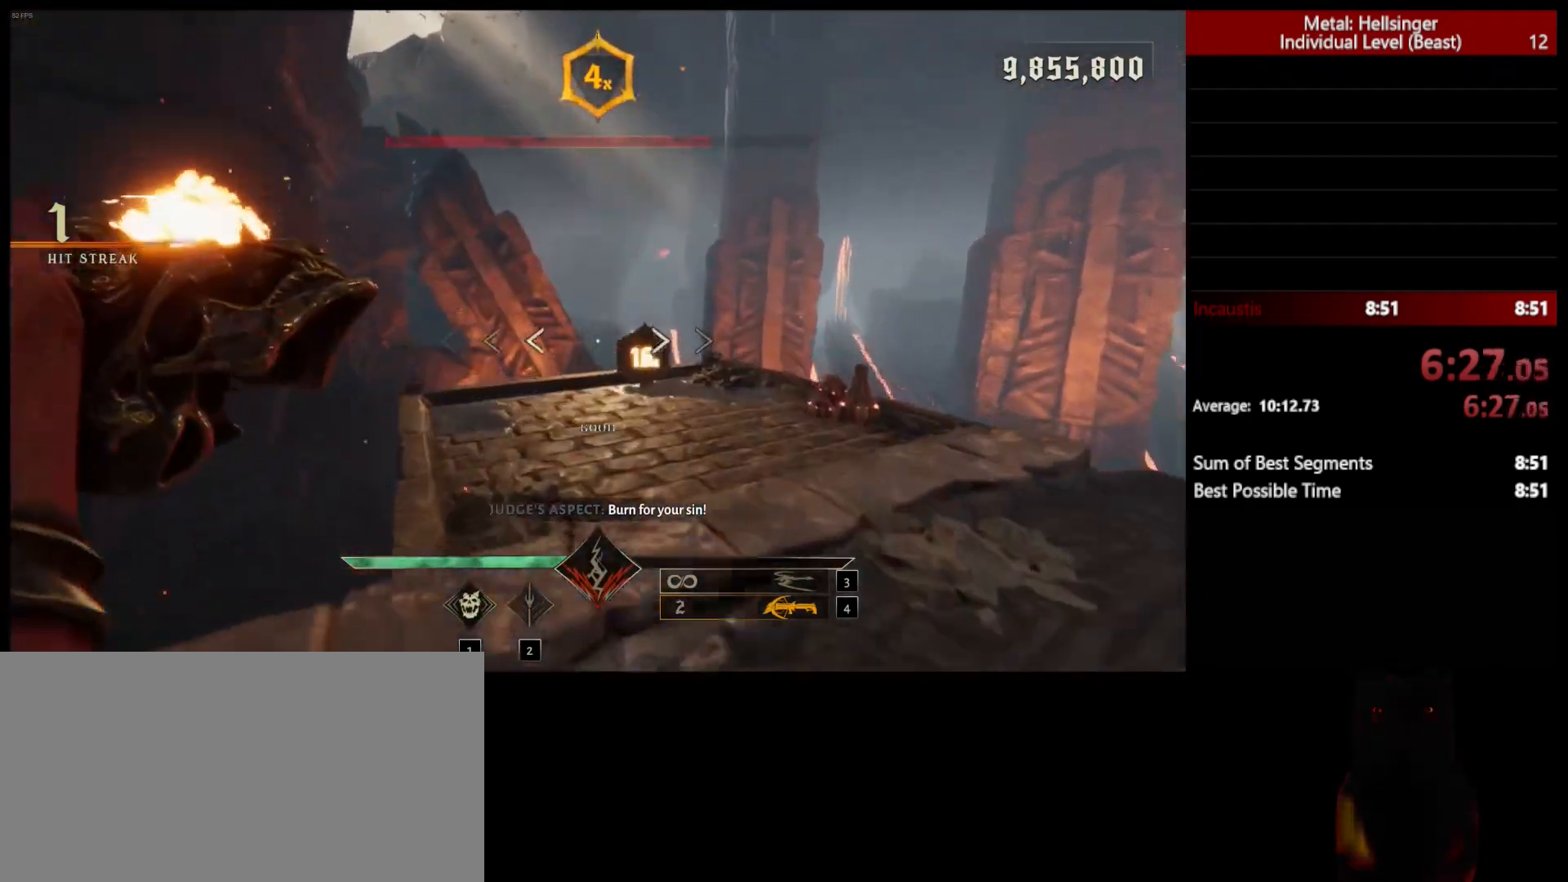
{"keys": ["w"], "mouse": [], "events": []}
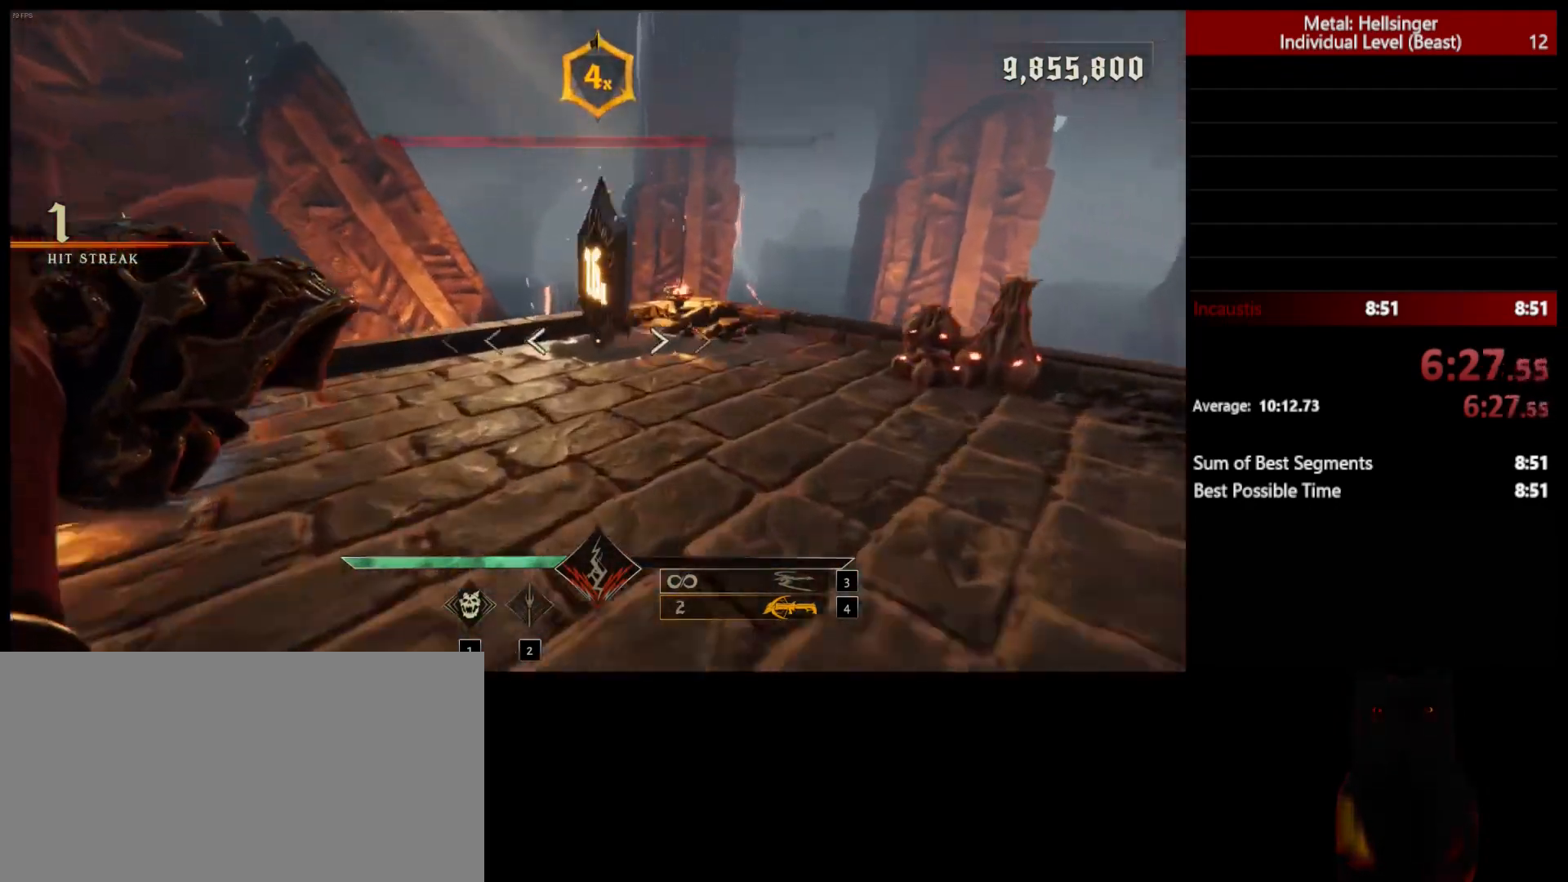
{"keys": ["a", "w"], "mouse": [], "events": [[250, "a", "down"]]}
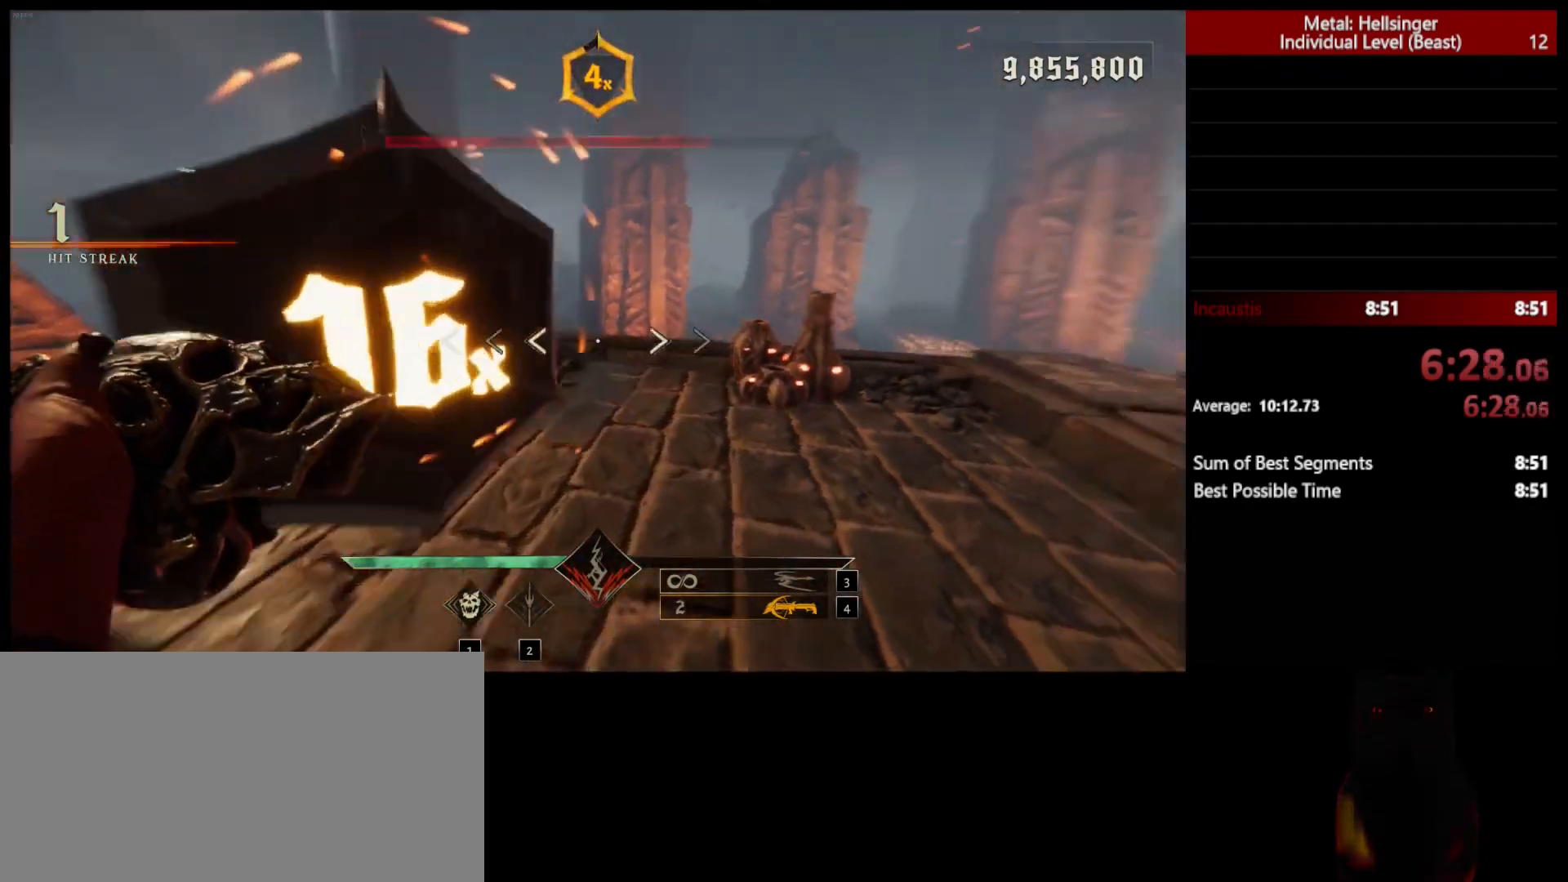
{"keys": ["w"], "mouse": [], "events": [[350, "4", "down"], [383, "a", "up"], [483, "4", "up"]]}
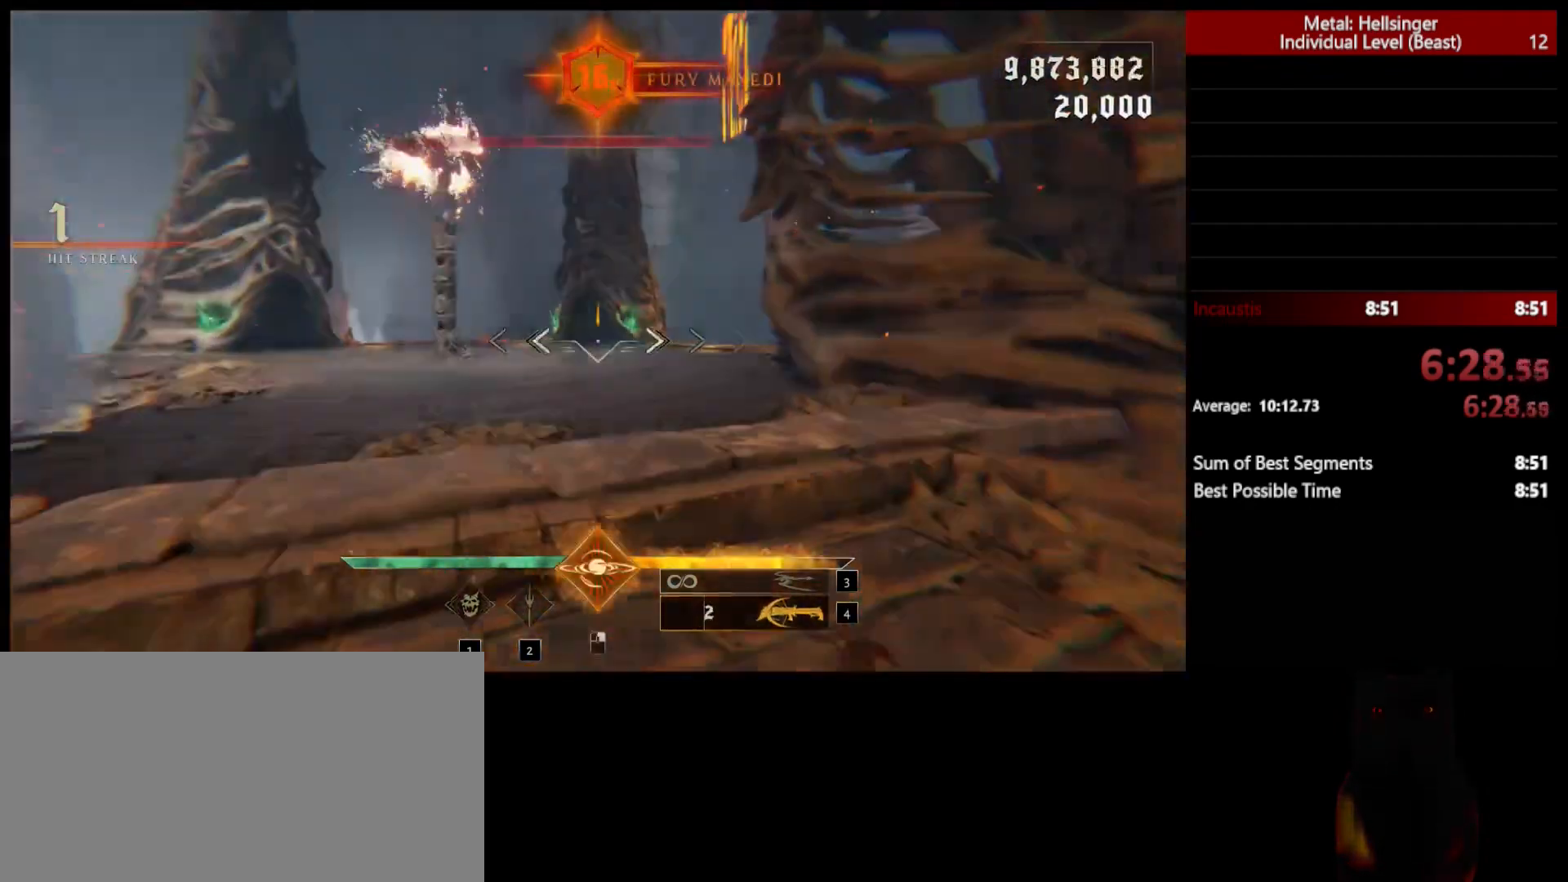
{"keys": ["w"], "mouse": [], "events": [[383, "mouse_left", "down"], [467, "mouse_left", "up"]]}
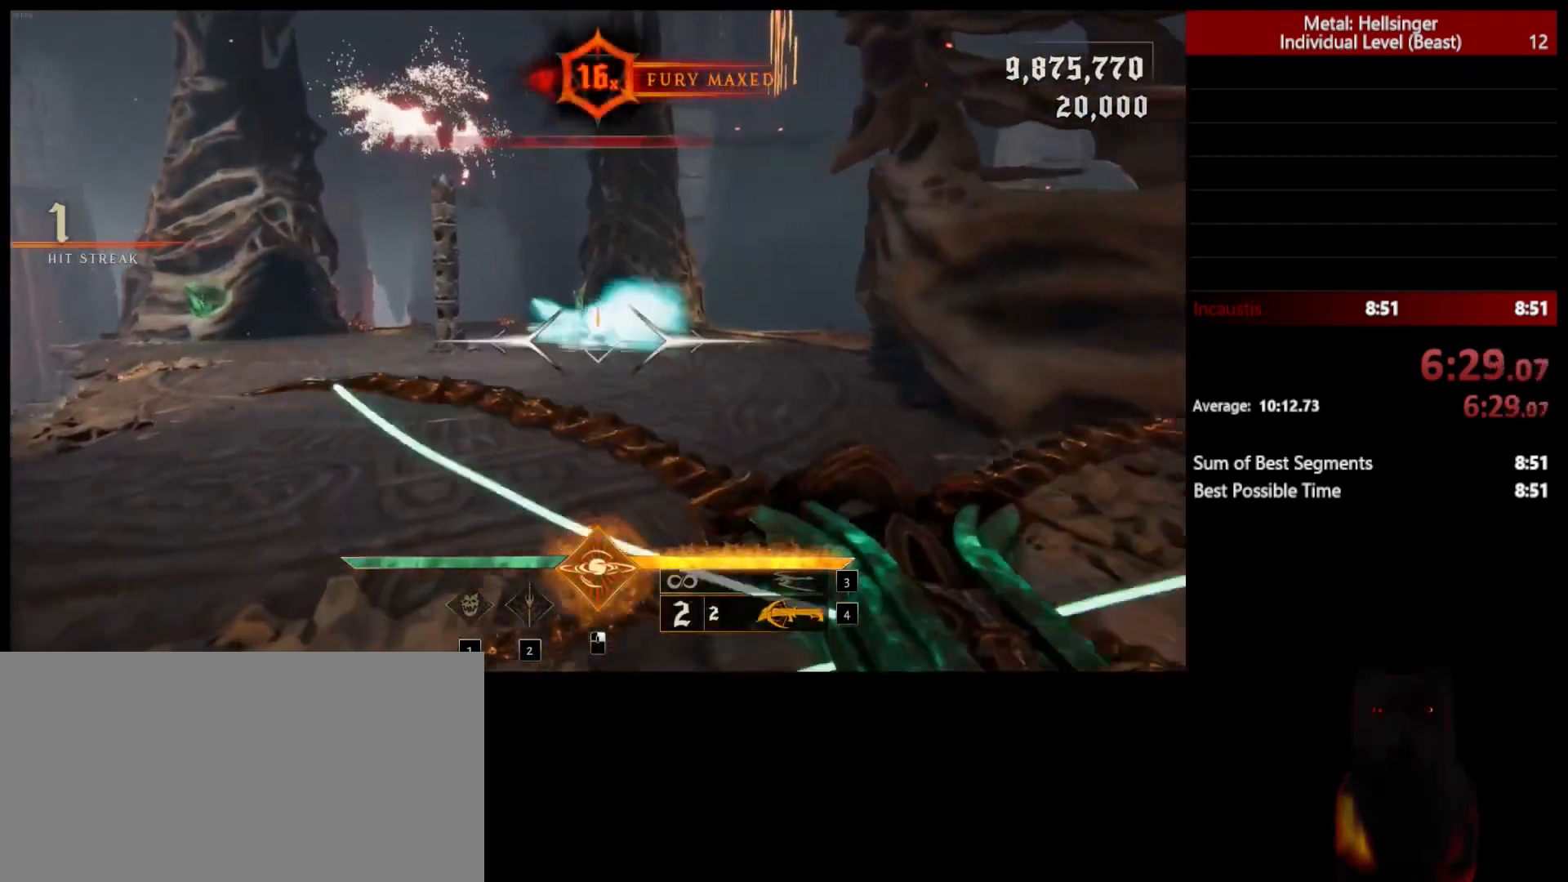
{"keys": ["4", "w"], "mouse": [], "events": [[233, "3", "down"], [350, "3", "up"], [400, "4", "down"]]}
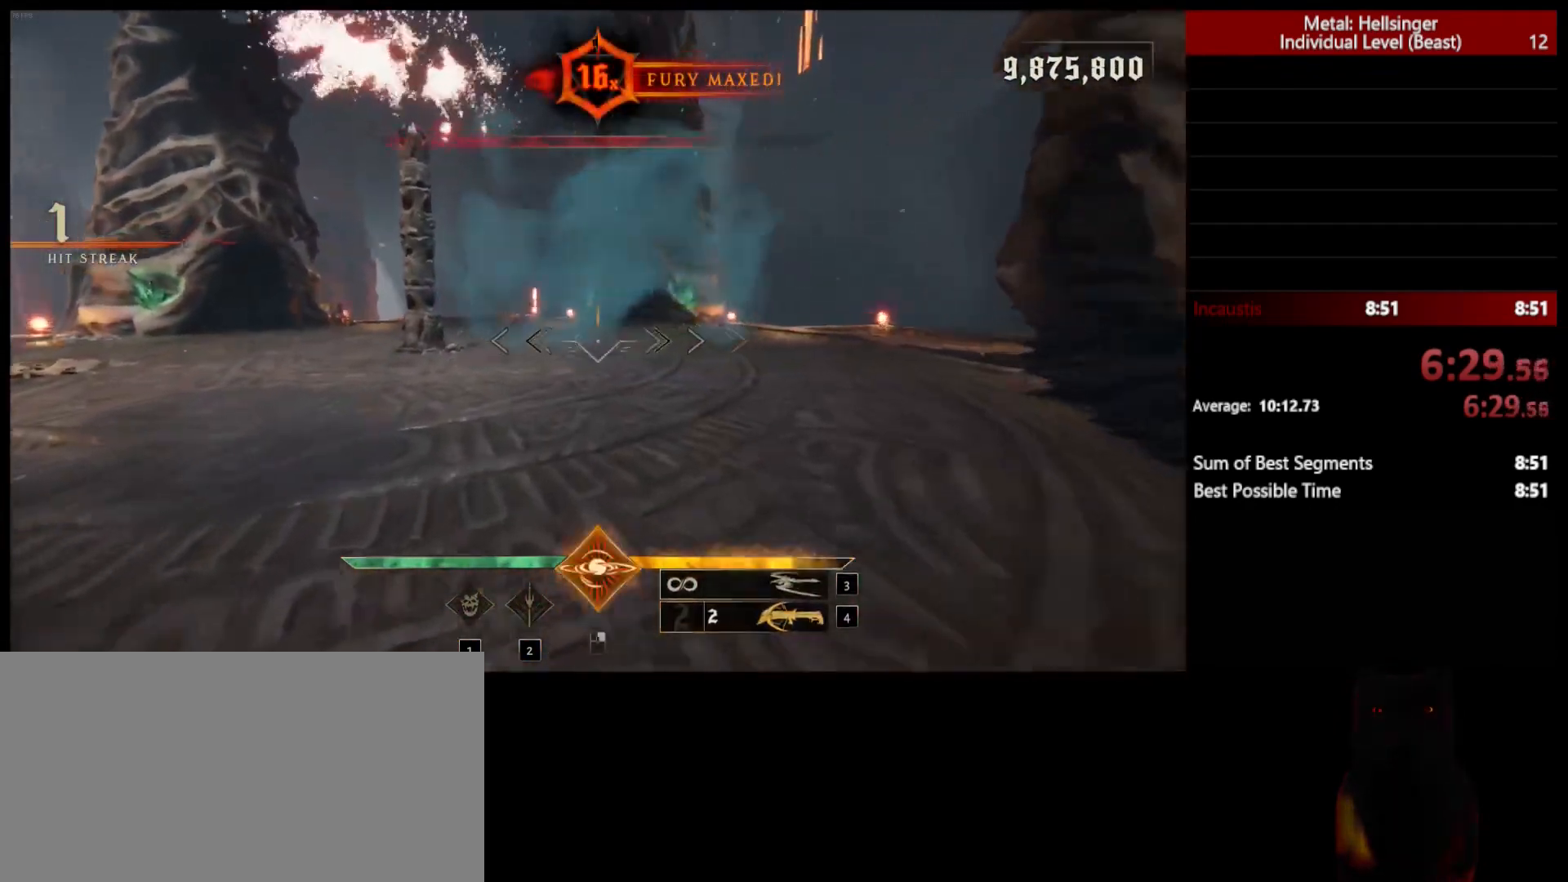
{"keys": ["w"], "mouse": [], "events": [[33, "4", "up"], [317, "mouse_left", "down"], [433, "mouse_left", "up"]]}
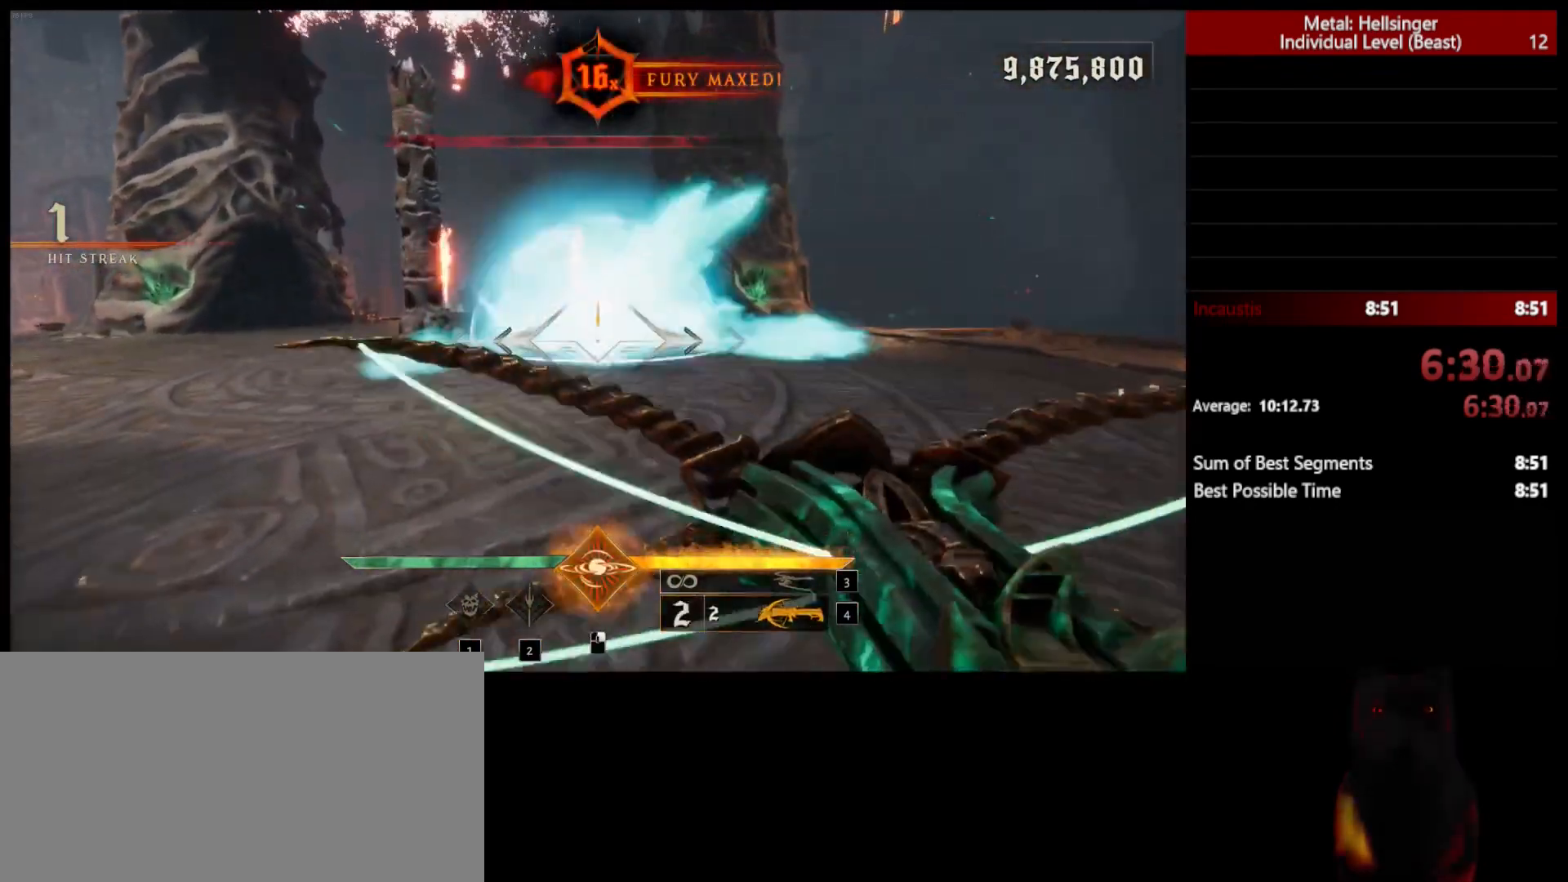
{"keys": ["s"], "mouse": [], "events": [[17, "w", "up"], [133, "3", "down"], [233, "3", "up"], [283, "4", "down"], [367, "s", "down"], [417, "4", "up"]]}
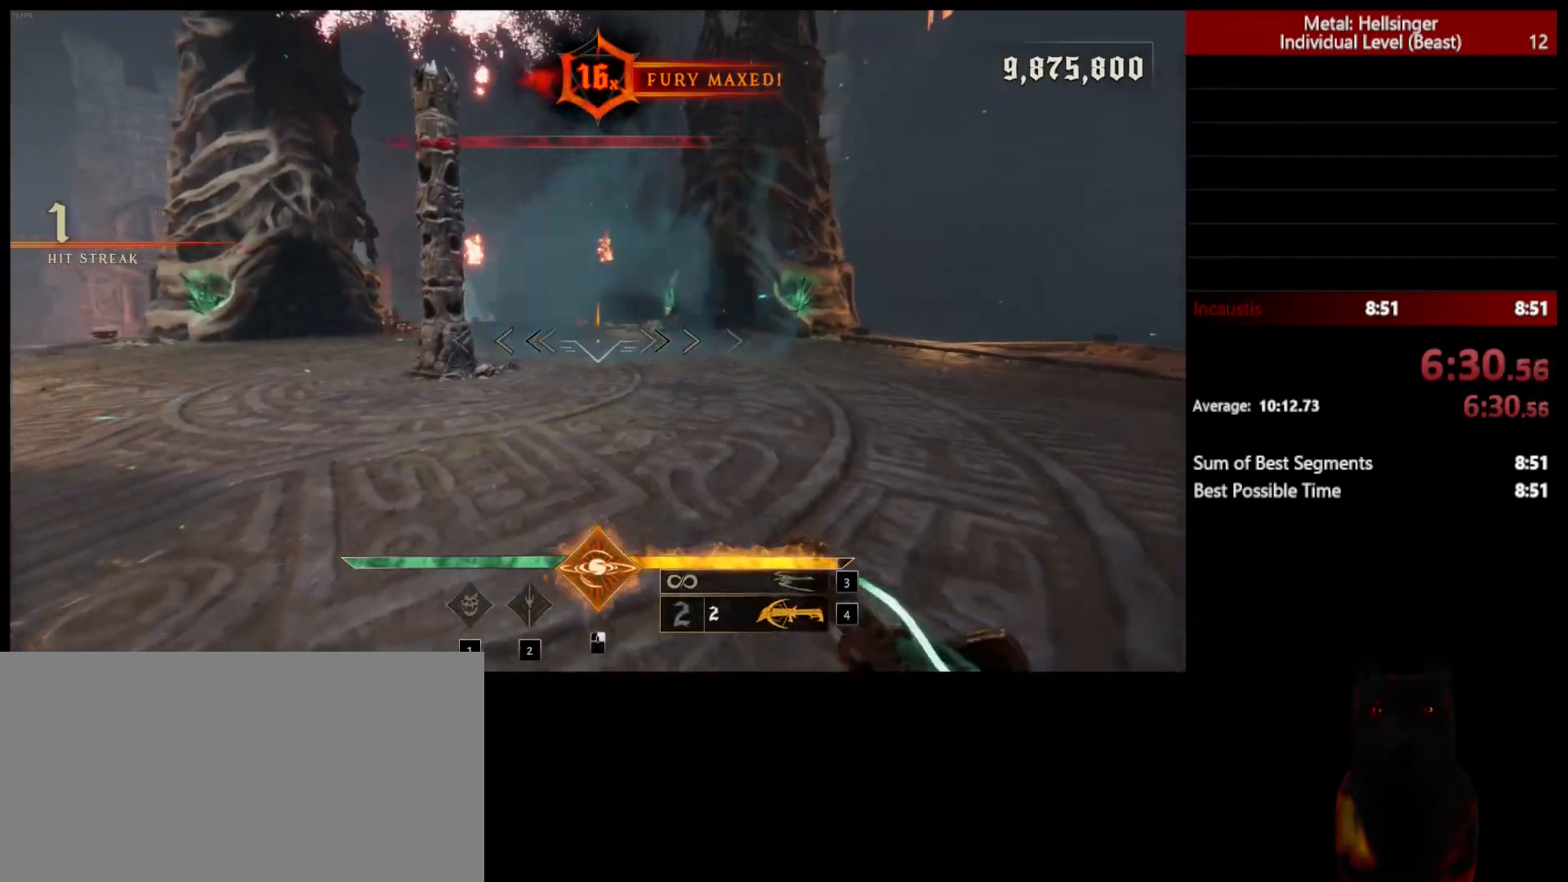
{"keys": ["a", "s"], "mouse": [], "events": [[300, "mouse_left", "down"], [400, "mouse_left", "up"], [483, "a", "down"]]}
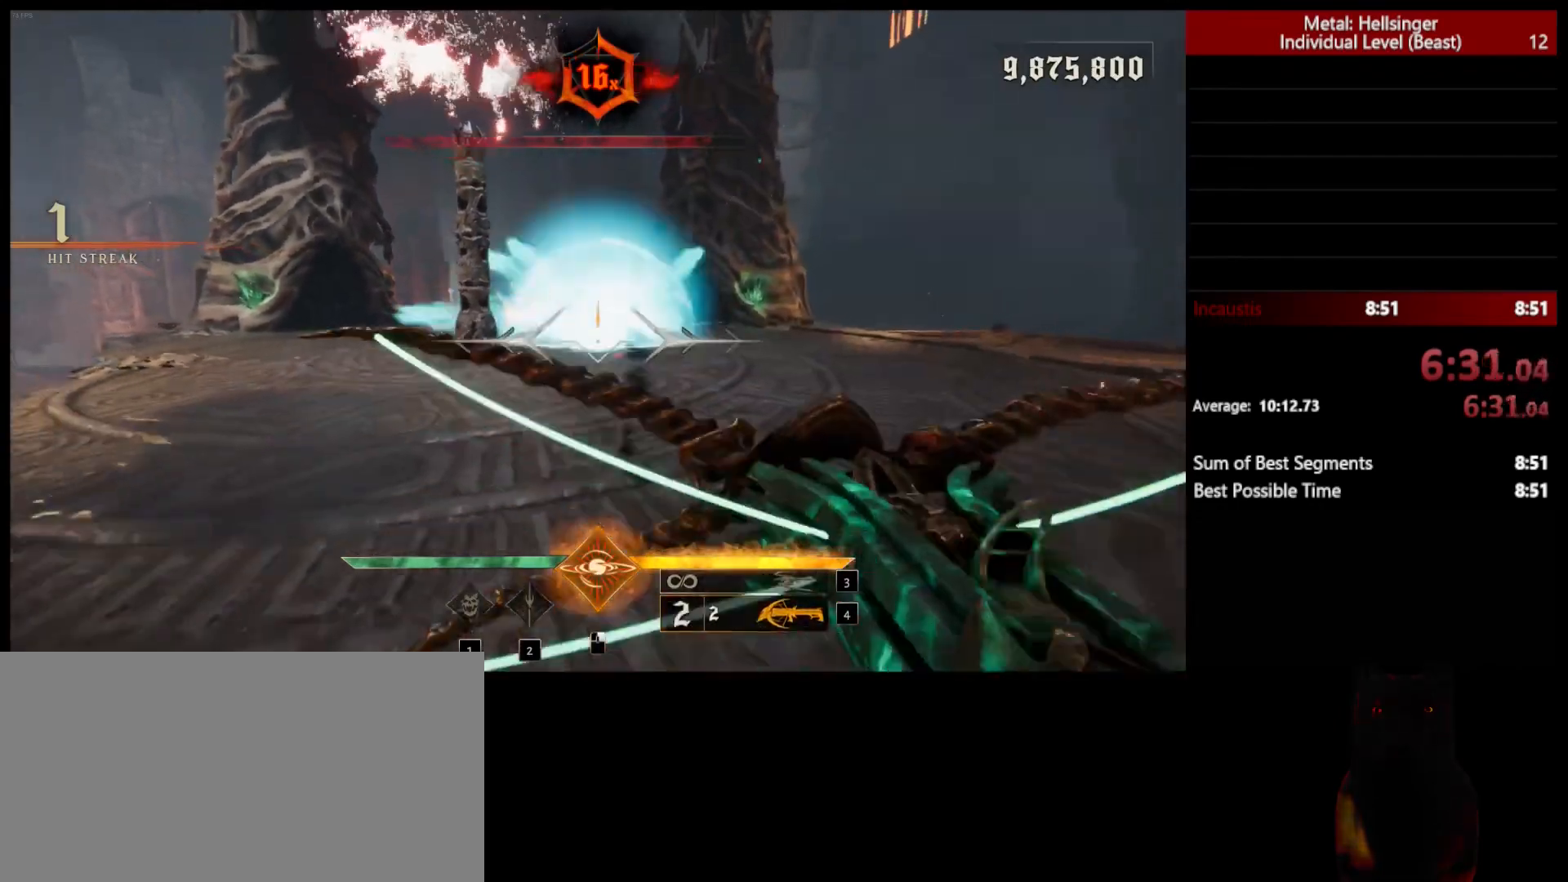
{"keys": ["a", "w"], "mouse": [], "events": [[83, "3", "down"], [167, "s", "up"], [200, "3", "up"], [233, "4", "down"], [333, "w", "down"], [367, "4", "up"]]}
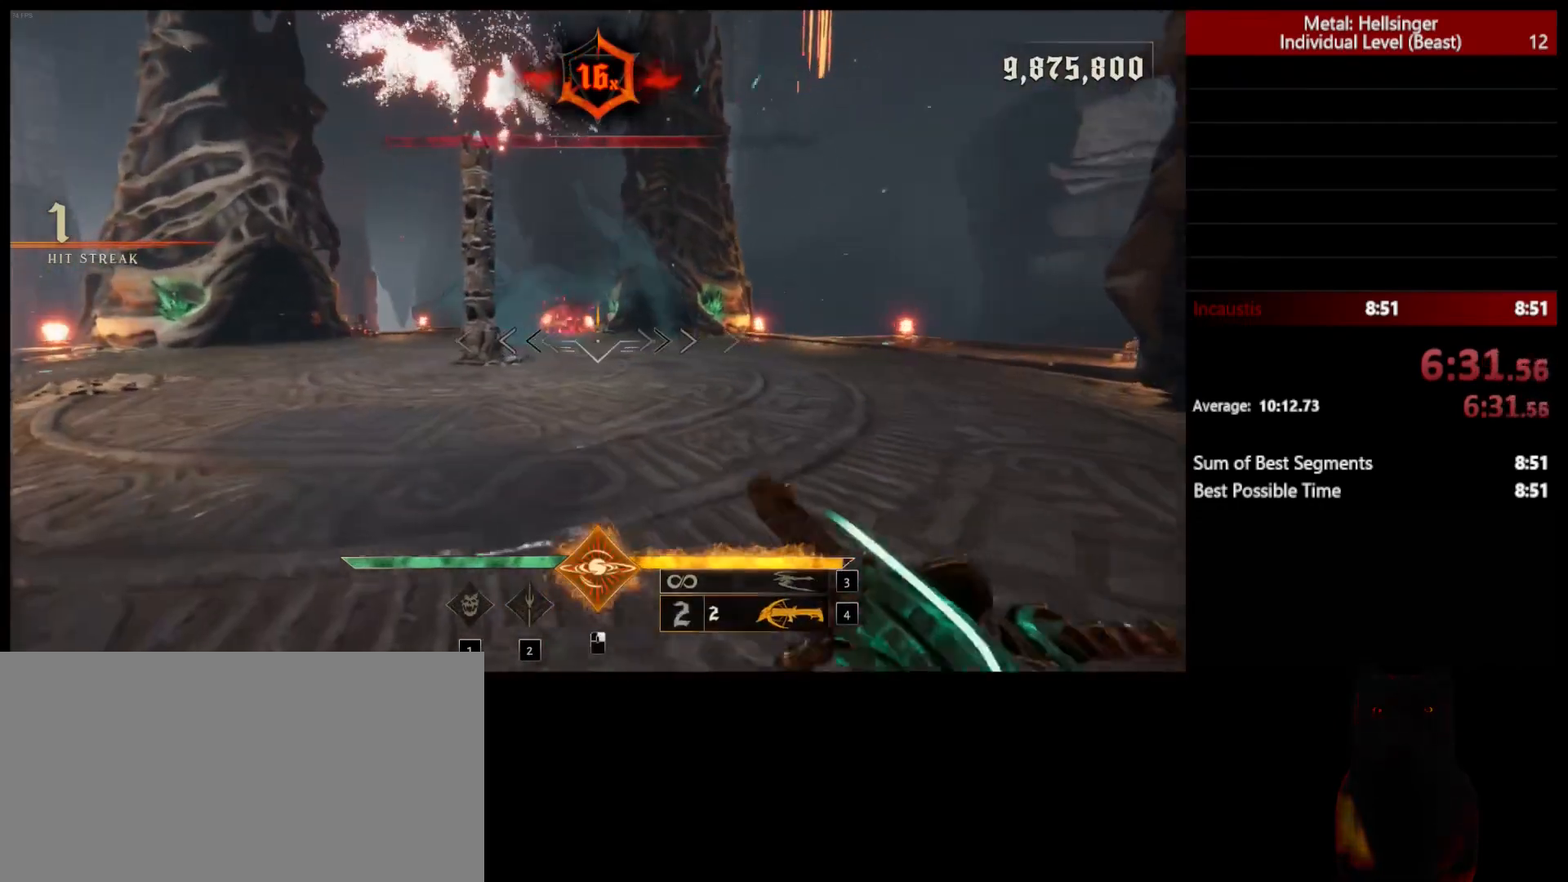
{"keys": ["w"], "mouse": [], "events": [[233, "mouse_left", "down"], [300, "a", "up"], [333, "mouse_left", "up"]]}
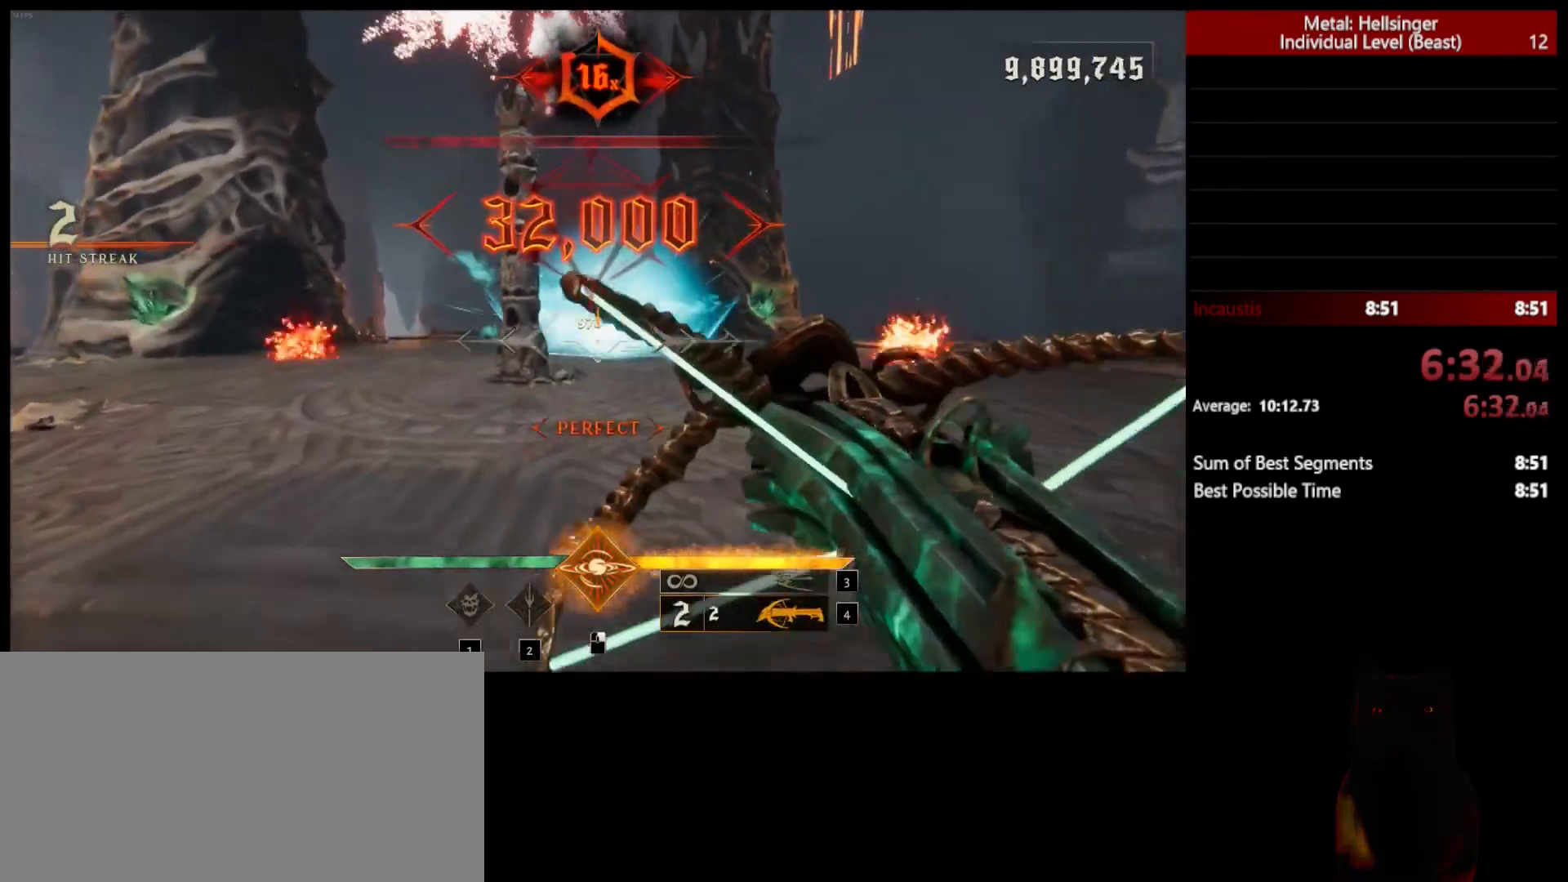
{"keys": ["d", "w"], "mouse": [], "events": [[33, "d", "down"], [183, "mouse_left", "down"], [283, "mouse_left", "up"]]}
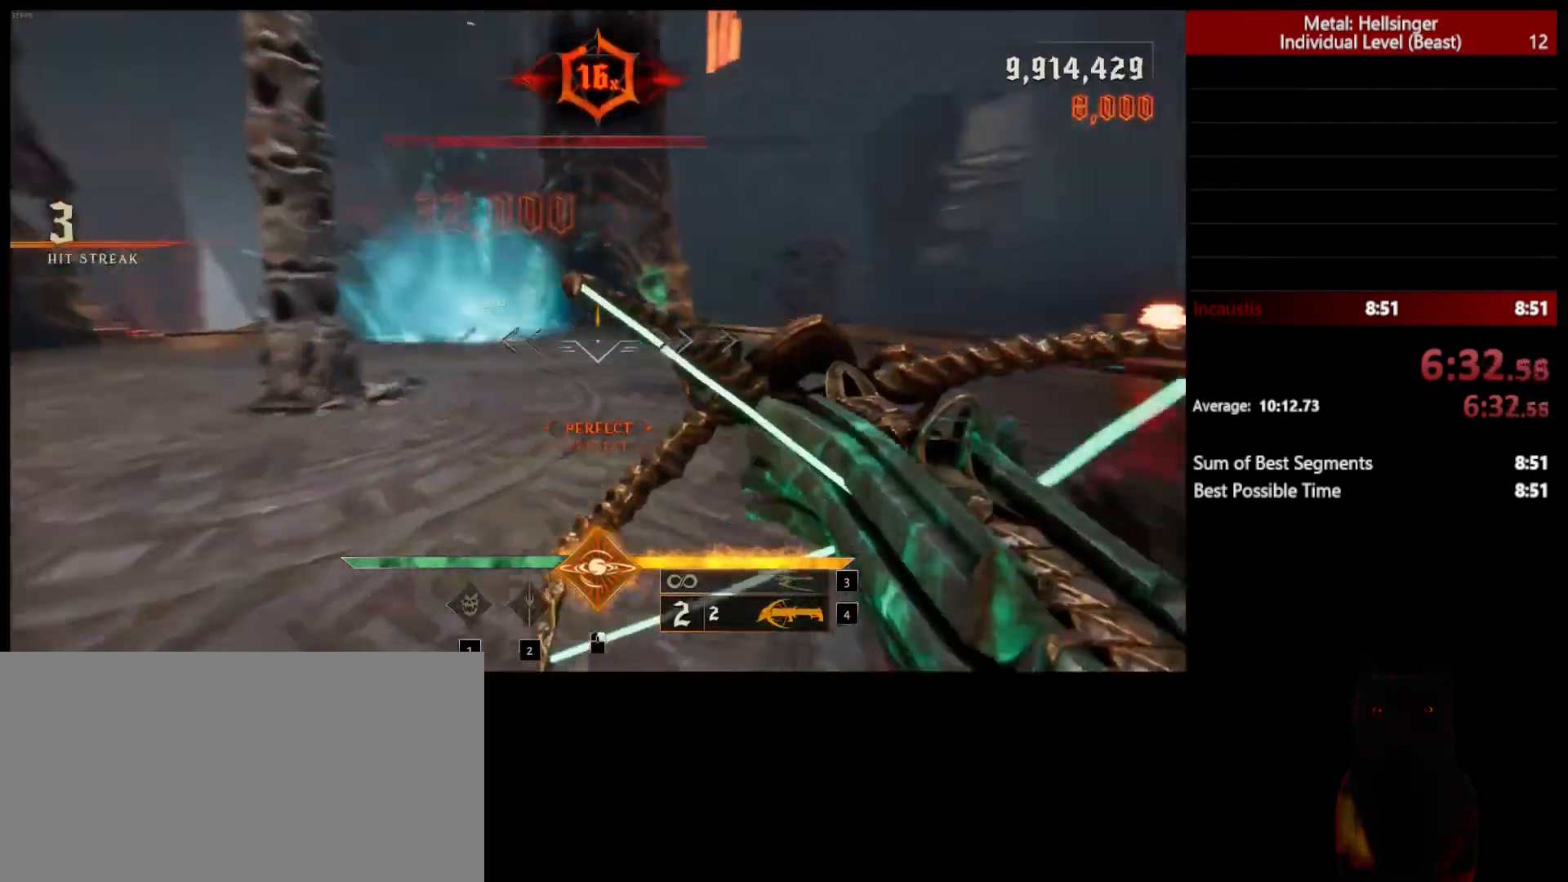
{"keys": ["d", "s"], "mouse": [], "events": [[150, "w", "up"], [167, "mouse_left", "down"], [283, "mouse_left", "up"], [283, "s", "down"]]}
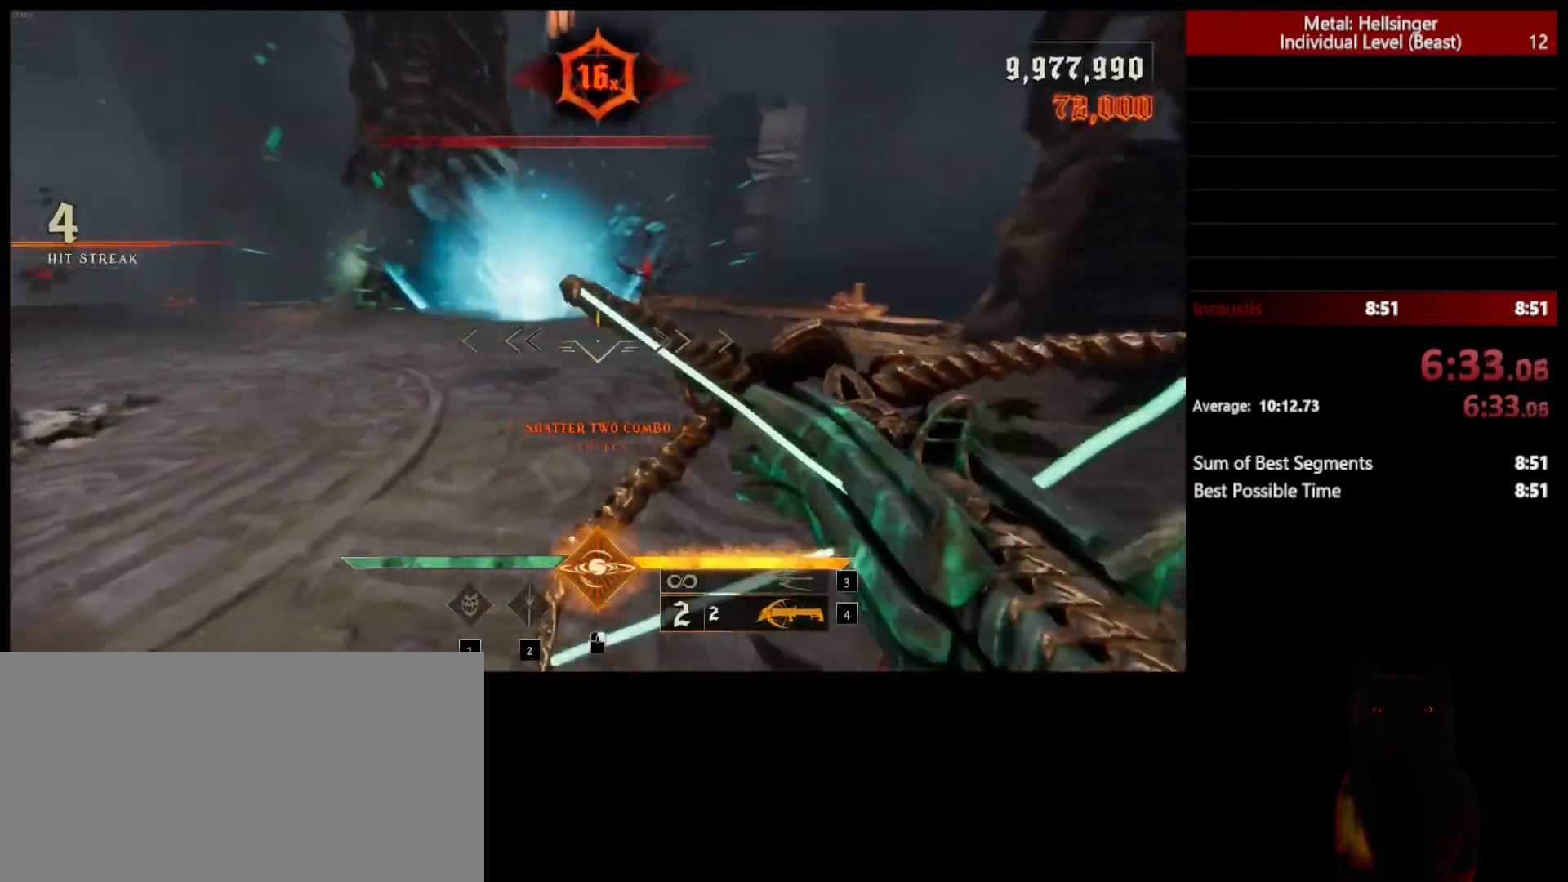
{"keys": ["a", "s", "space"], "mouse": [], "events": [[150, "mouse_left", "down"], [150, "space", "down"], [183, "d", "up"], [250, "mouse_left", "up"], [283, "space", "up"], [367, "a", "down"], [500, "space", "down"]]}
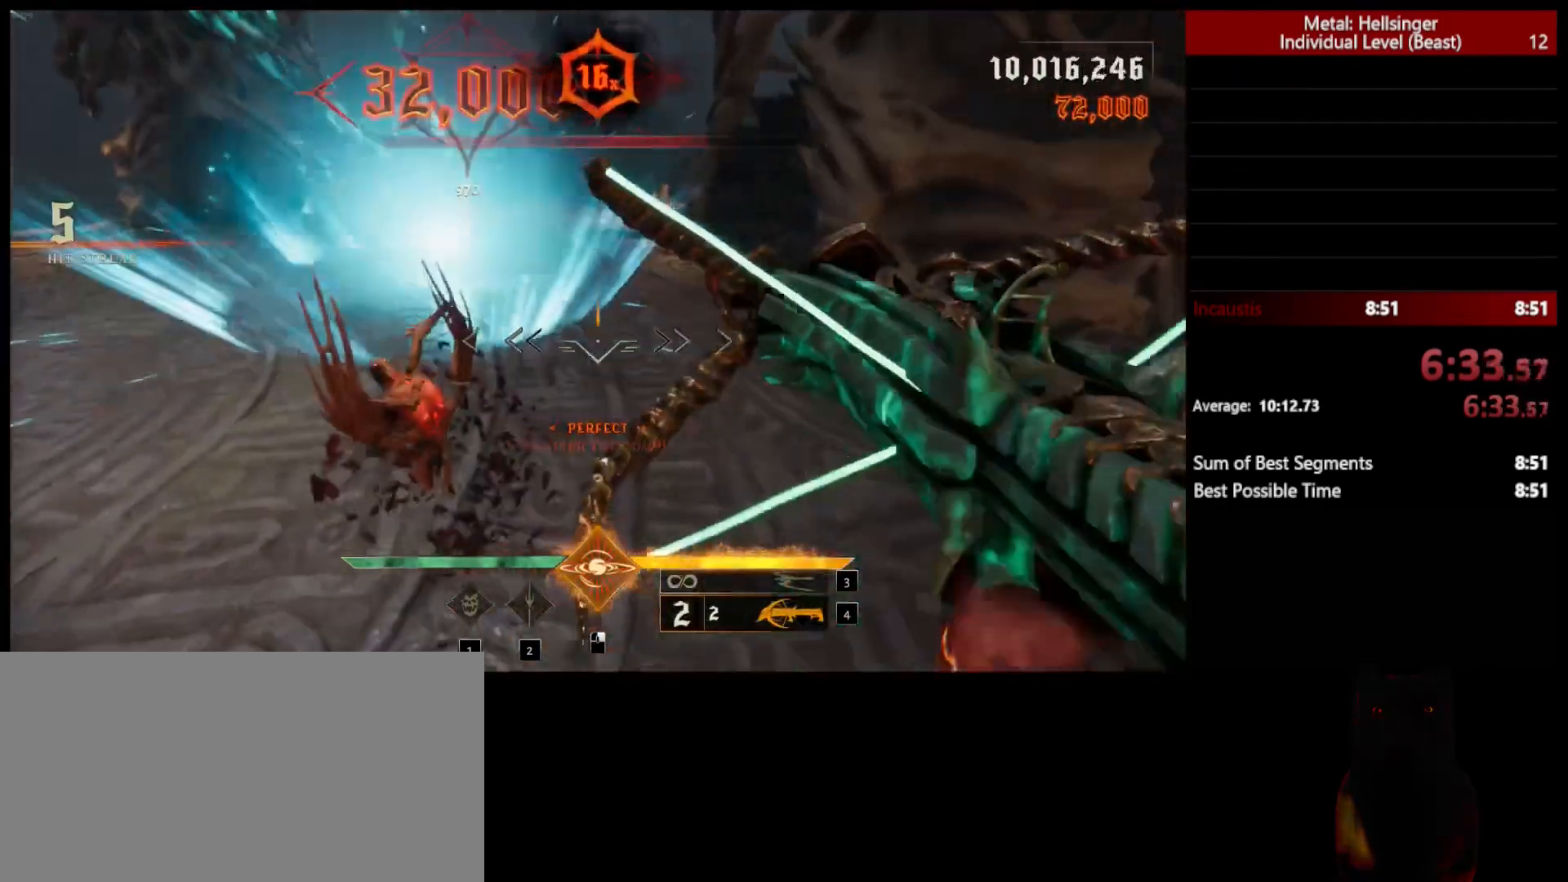
{"keys": ["a", "w"], "mouse": [], "events": [[133, "mouse_left", "down"], [133, "space", "up"], [233, "mouse_left", "up"], [267, "s", "up"], [350, "w", "down"]]}
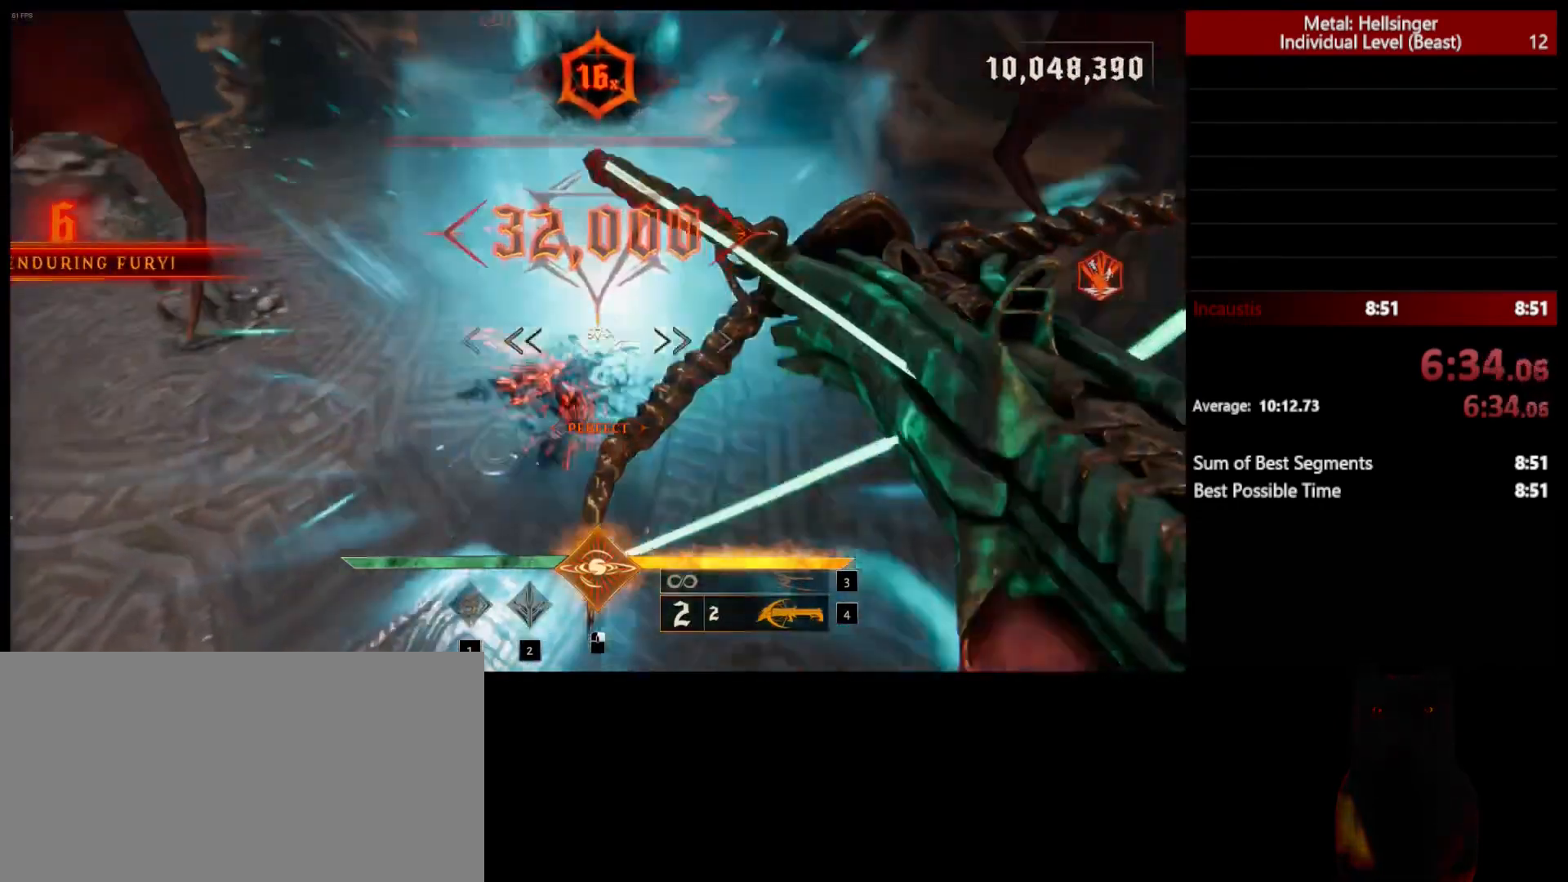
{"keys": ["3", "w"], "mouse": [], "events": [[100, "mouse_left", "down"], [200, "mouse_left", "up"], [267, "a", "up"], [500, "3", "down"]]}
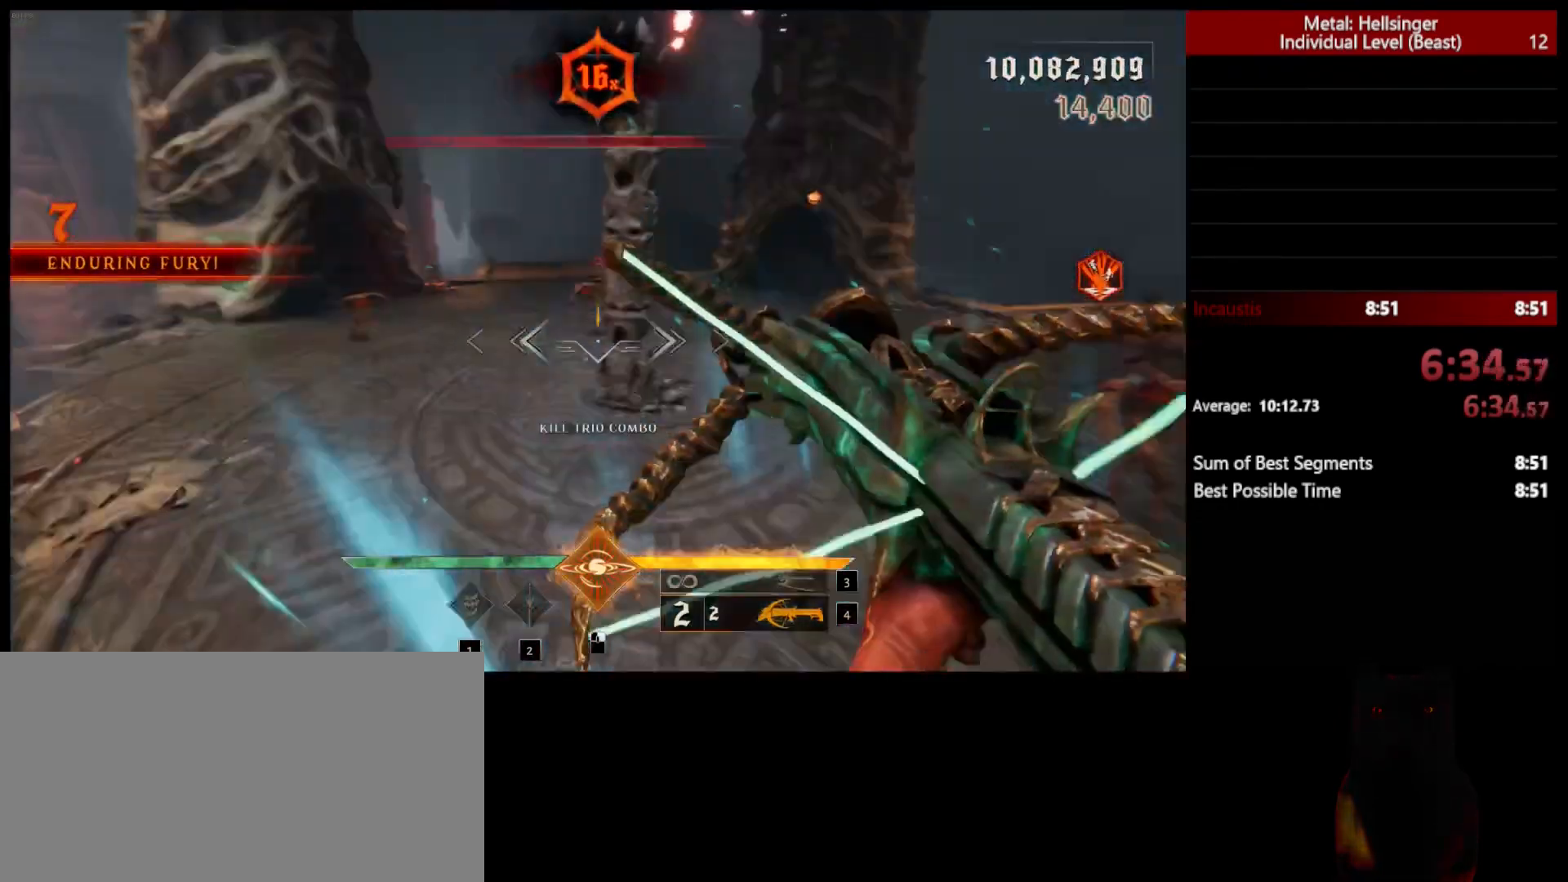
{"keys": ["a", "w"], "mouse": [], "events": [[117, "3", "up"], [117, "a", "down"], [150, "4", "down"], [283, "4", "up"], [300, "space", "down"], [467, "space", "up"]]}
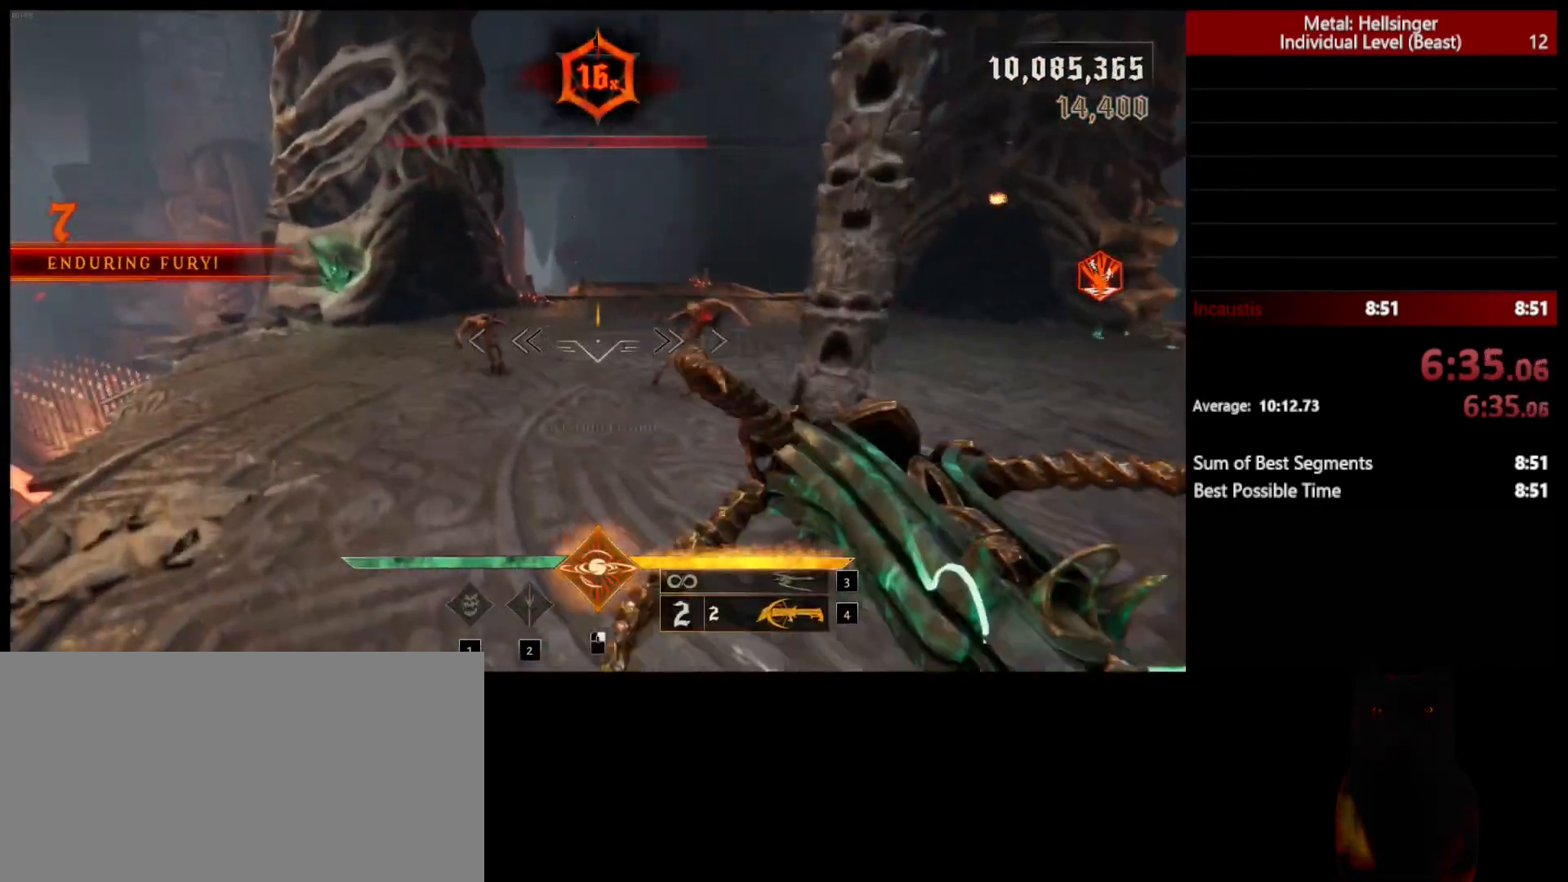
{"keys": ["a", "w"], "mouse": [], "events": [[100, "mouse_left", "down"], [167, "space", "down"], [217, "mouse_left", "up"], [300, "space", "up"]]}
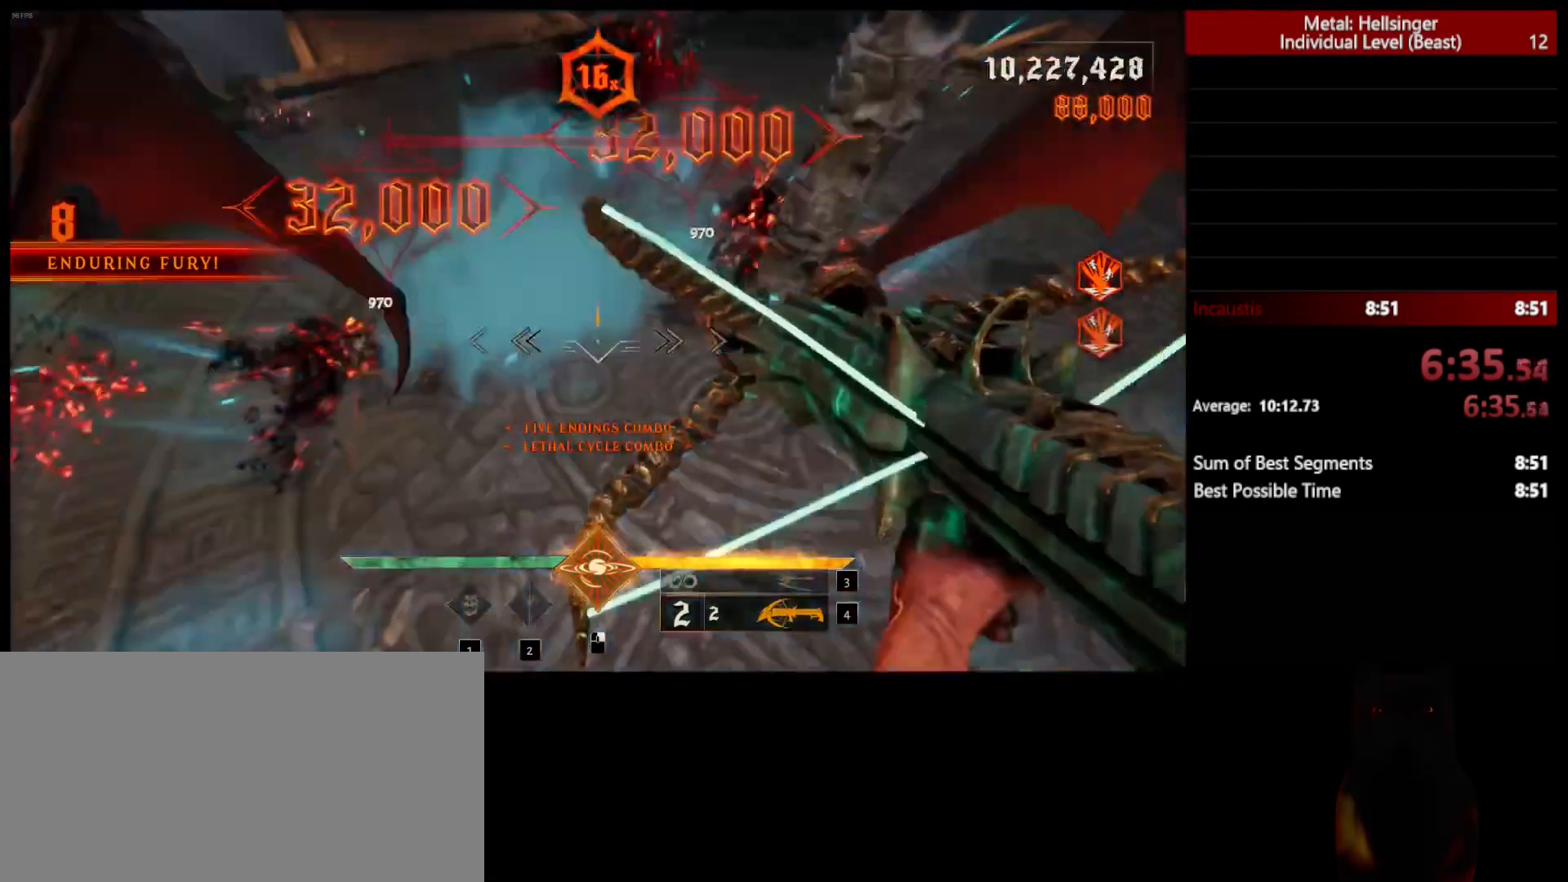
{"keys": ["w"], "mouse": [], "events": [[67, "mouse_left", "down"], [167, "mouse_left", "up"], [333, "a", "up"]]}
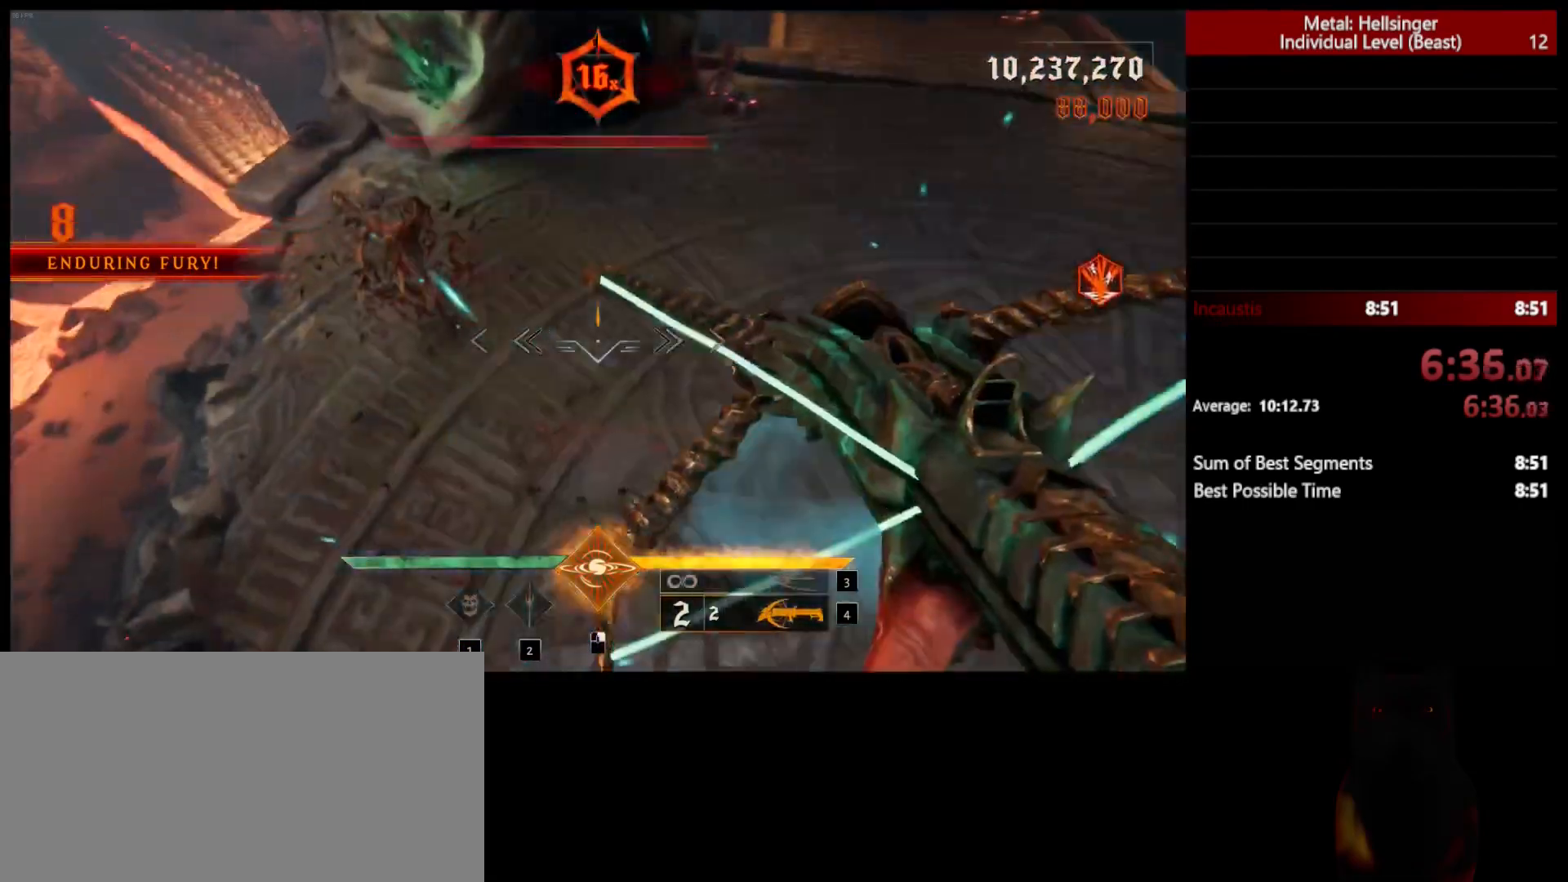
{"keys": ["d"], "mouse": [], "events": [[67, "mouse_left", "down"], [167, "mouse_left", "up"], [300, "w", "up"], [400, "s", "down"], [450, "d", "down"], [467, "s", "up"]]}
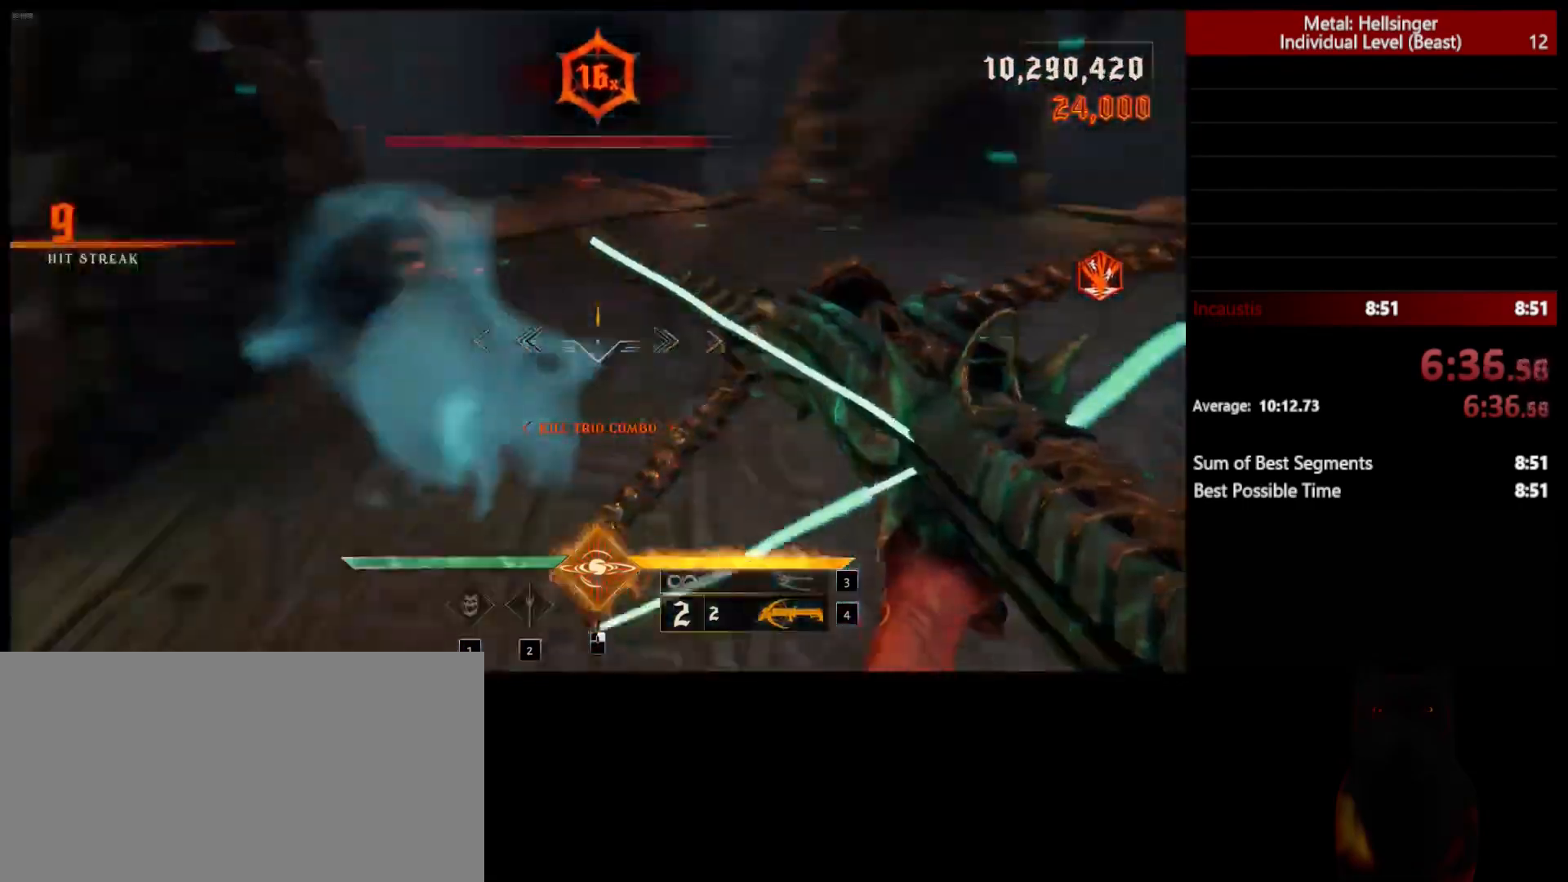
{"keys": ["4", "a", "w"], "mouse": [], "events": [[67, "w", "down"], [150, "d", "up"], [183, "a", "down"], [267, "3", "down"], [400, "3", "up"], [467, "4", "down"]]}
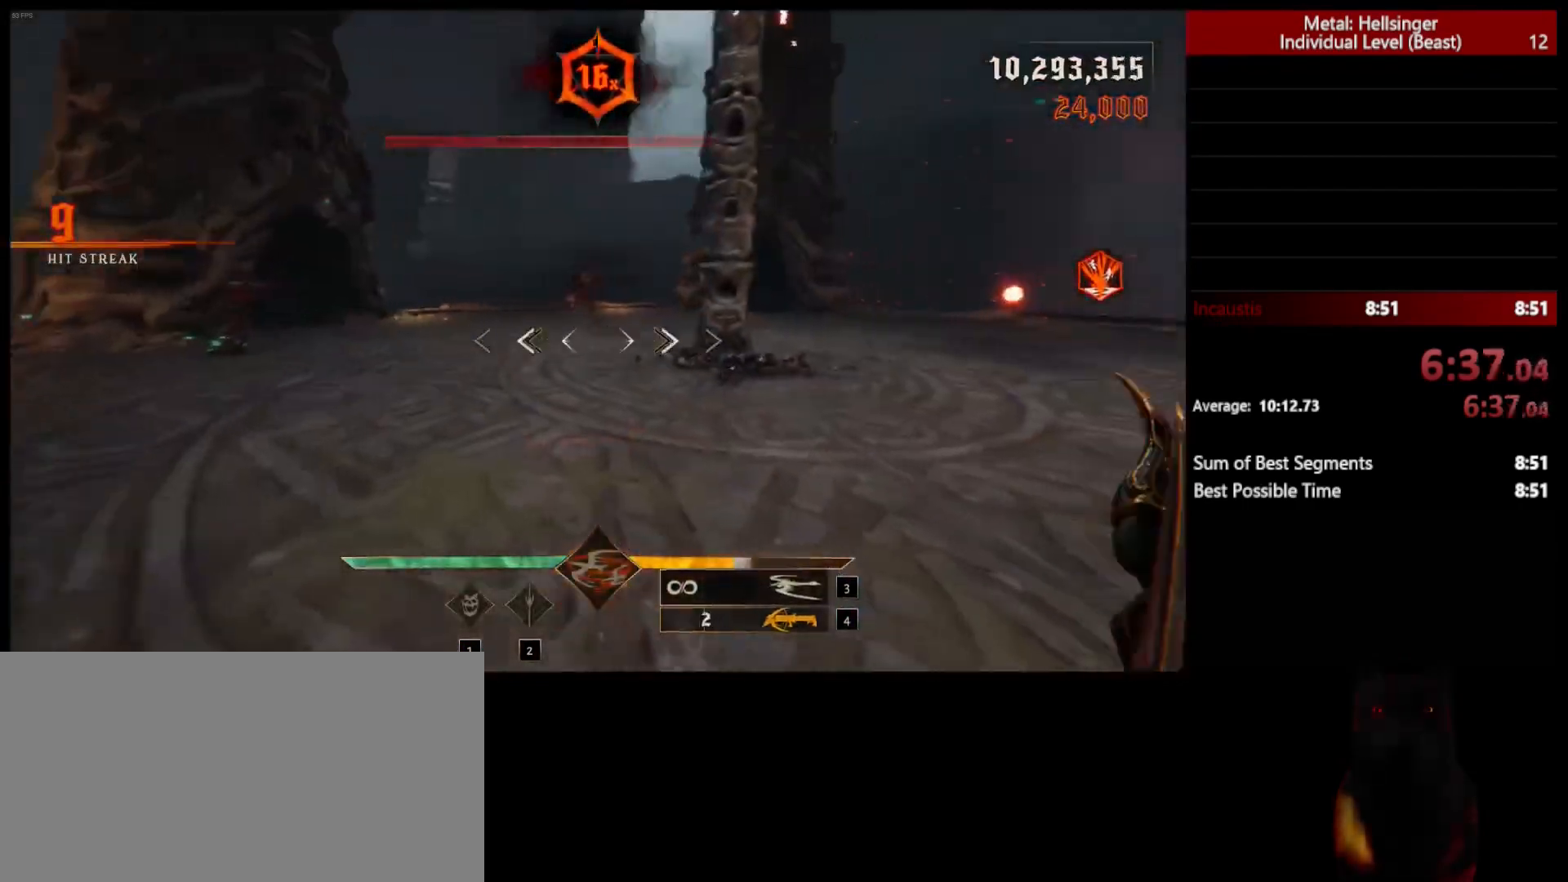
{"keys": ["w"], "mouse": [], "events": [[100, "4", "up"], [417, "a", "up"]]}
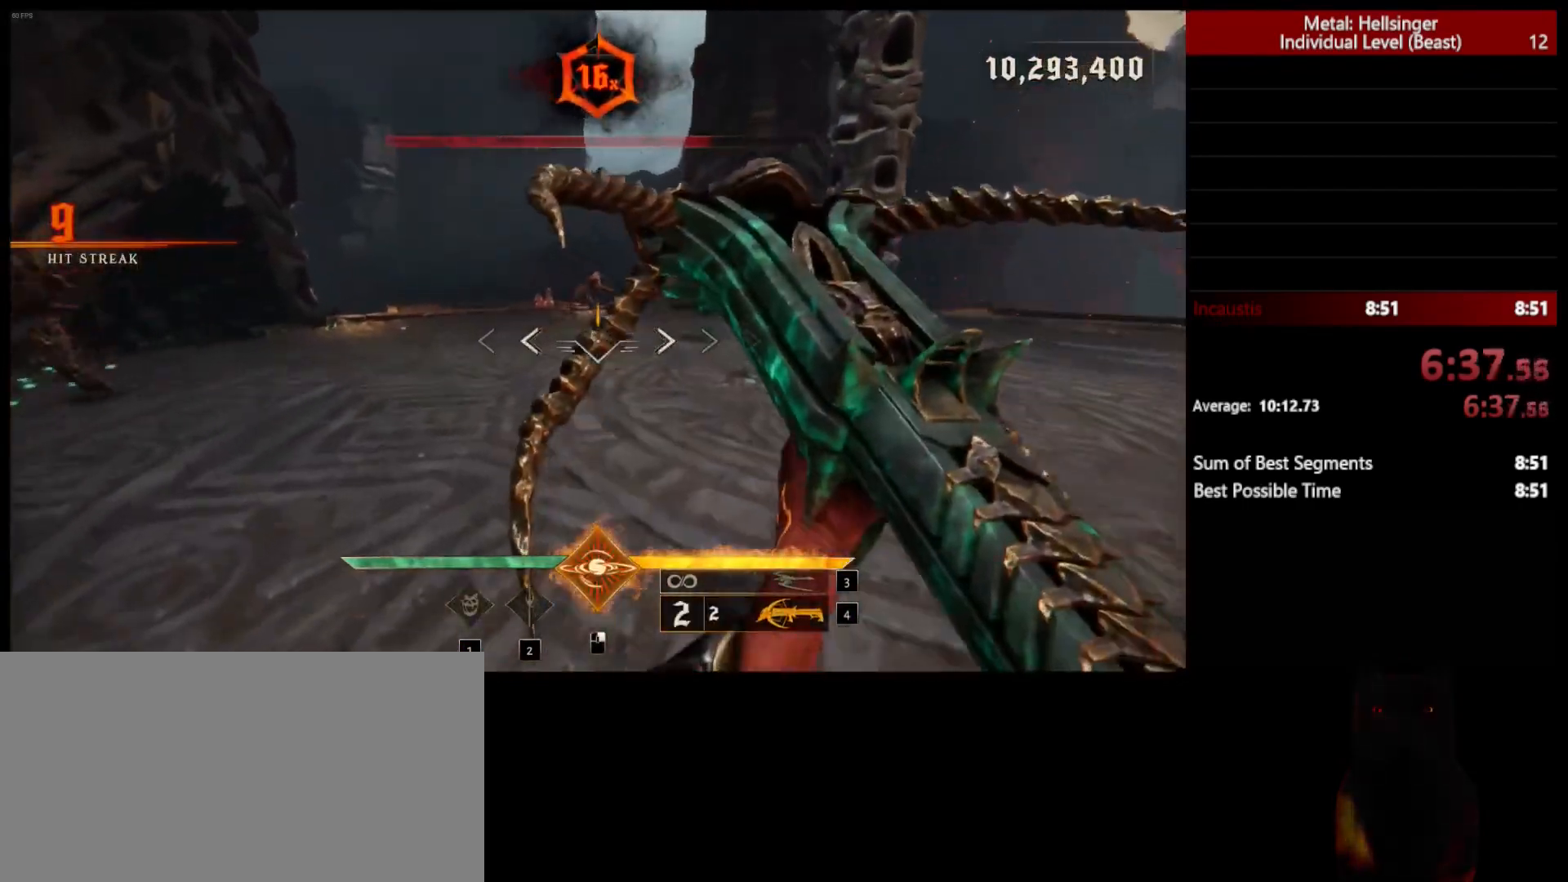
{"keys": ["a", "s", "space"], "mouse": ["left"], "events": [[17, "mouse_left", "down"], [100, "mouse_left", "up"], [117, "d", "down"], [233, "w", "up"], [250, "a", "down"], [317, "s", "down"], [333, "d", "up"], [383, "space", "down"], [467, "mouse_left", "down"]]}
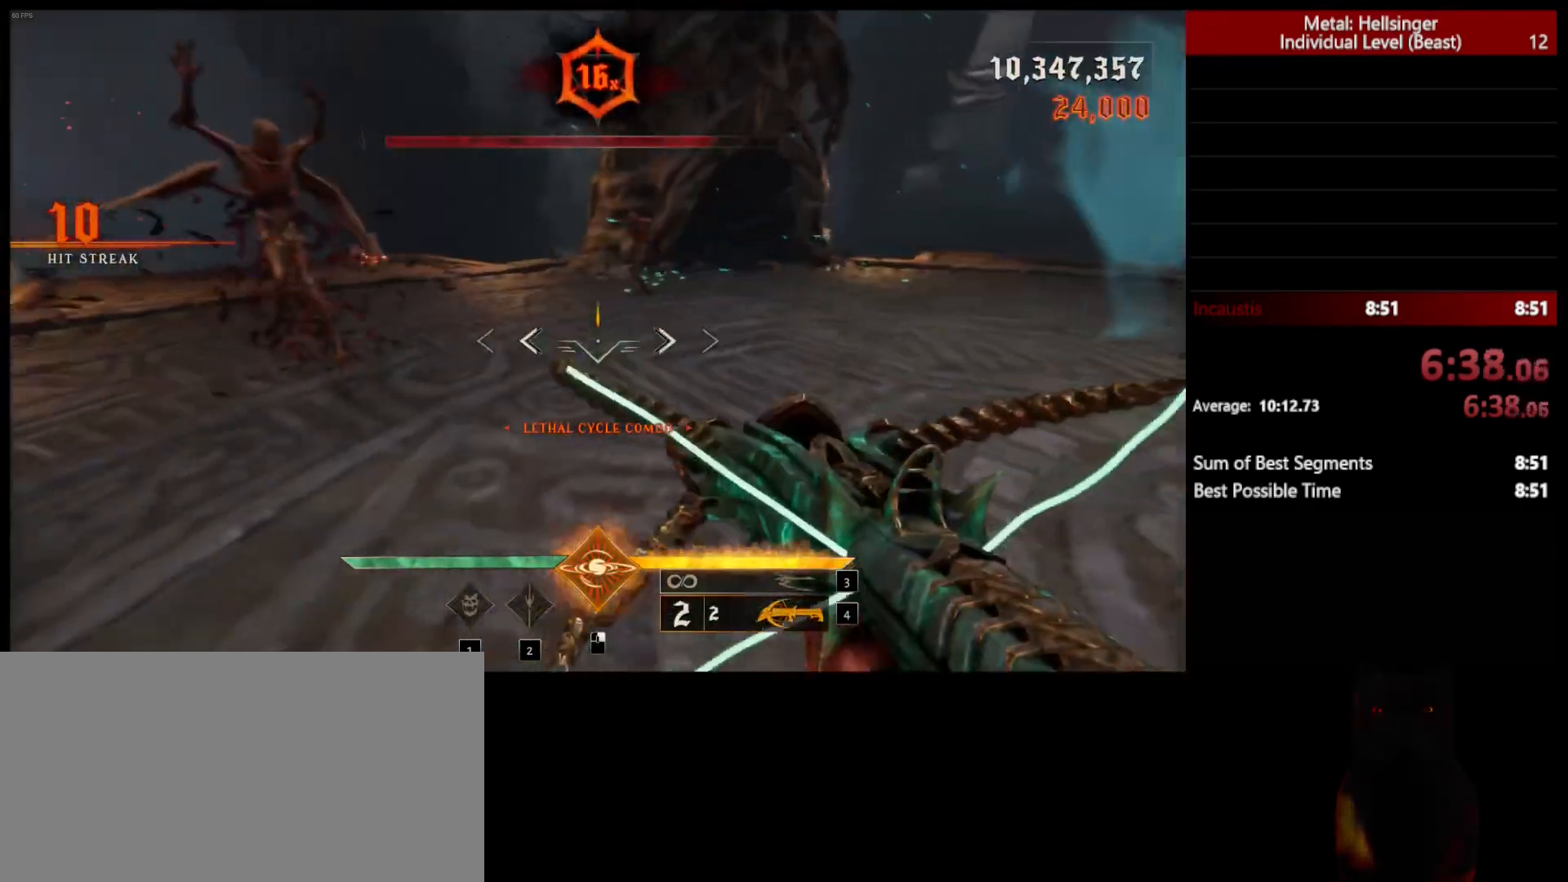
{"keys": ["a"], "mouse": ["left"], "events": [[67, "mouse_left", "up"], [100, "s", "up"], [117, "space", "up"], [200, "w", "down"], [317, "w", "up"], [450, "mouse_left", "down"]]}
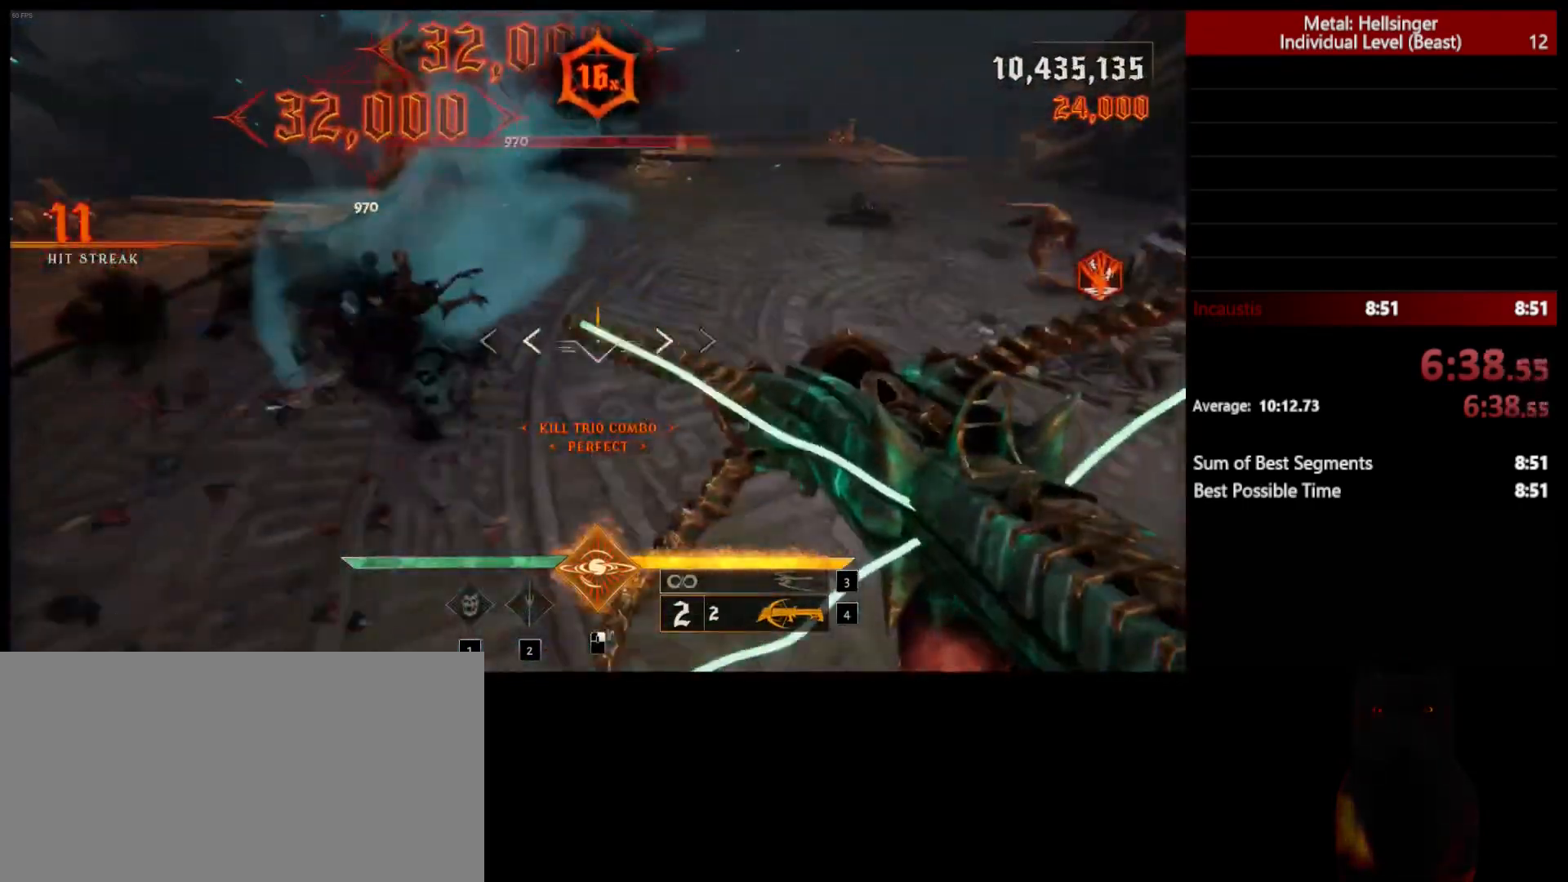
{"keys": ["w"], "mouse": [], "events": [[50, "mouse_left", "up"], [83, "w", "down"], [367, "a", "up"], [417, "mouse_left", "down"], [500, "mouse_left", "up"]]}
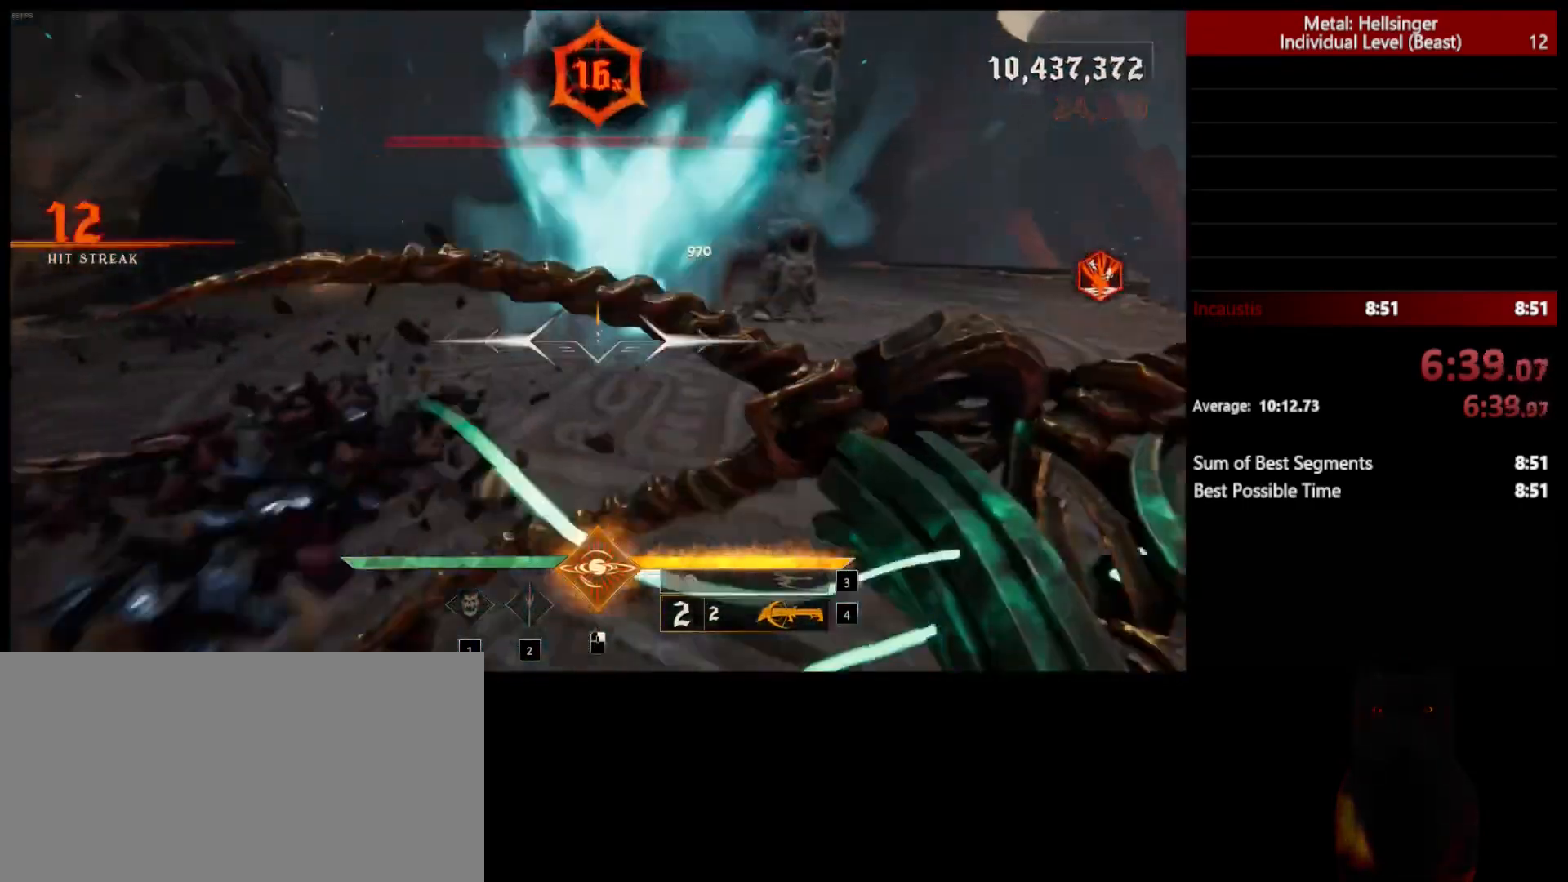
{"keys": ["4", "w"], "mouse": [], "events": [[367, "3", "down"], [467, "3", "up"], [500, "4", "down"]]}
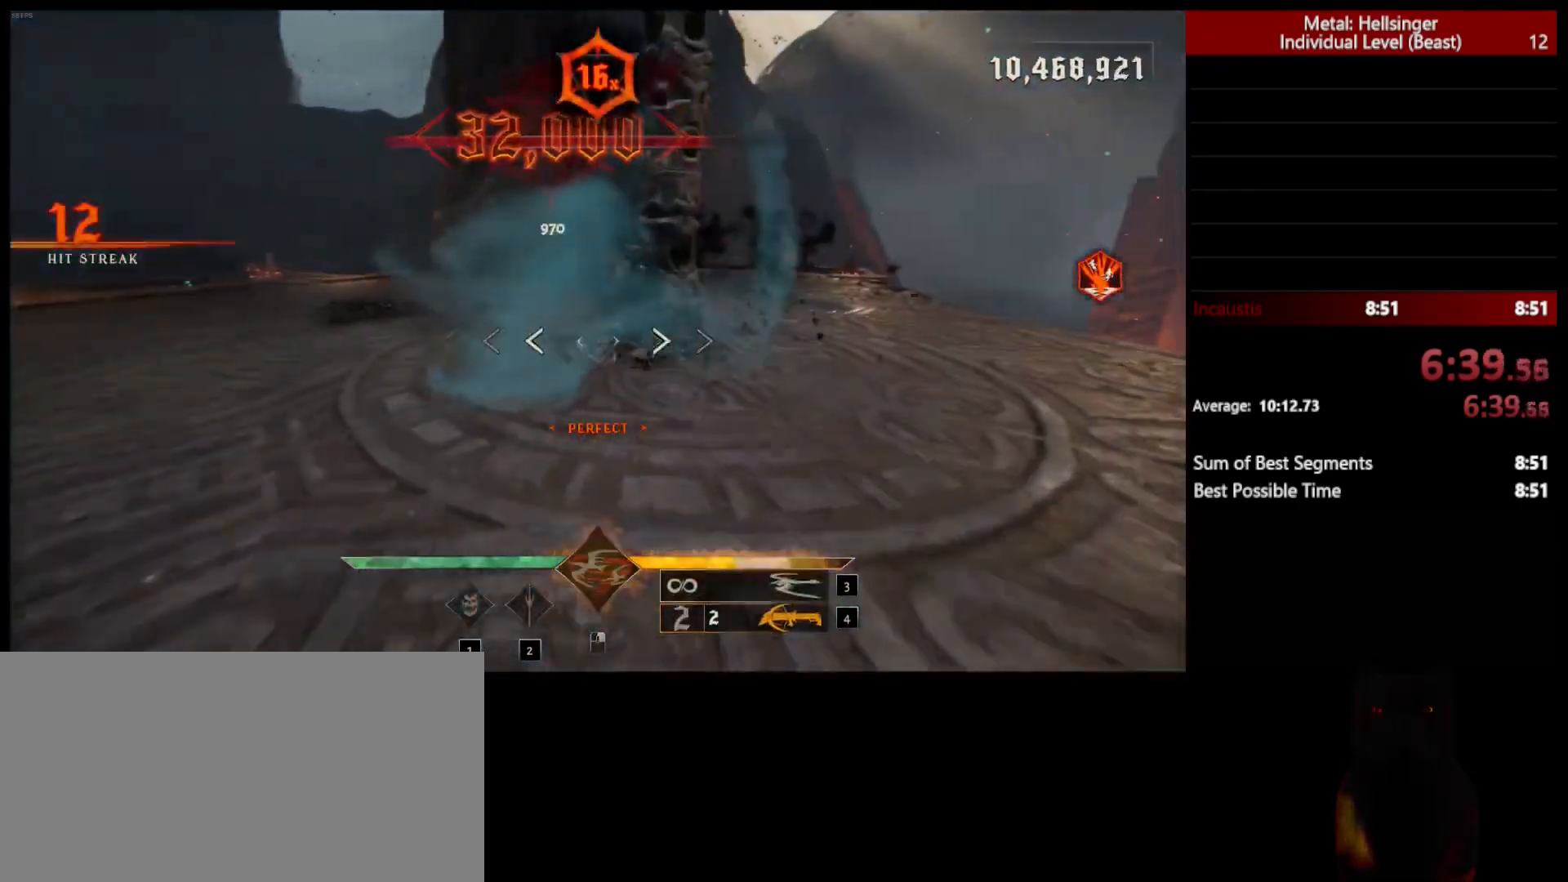
{"keys": ["a", "w"], "mouse": [], "events": [[117, "4", "up"], [233, "a", "down"], [383, "mouse_left", "down"], [483, "mouse_left", "up"]]}
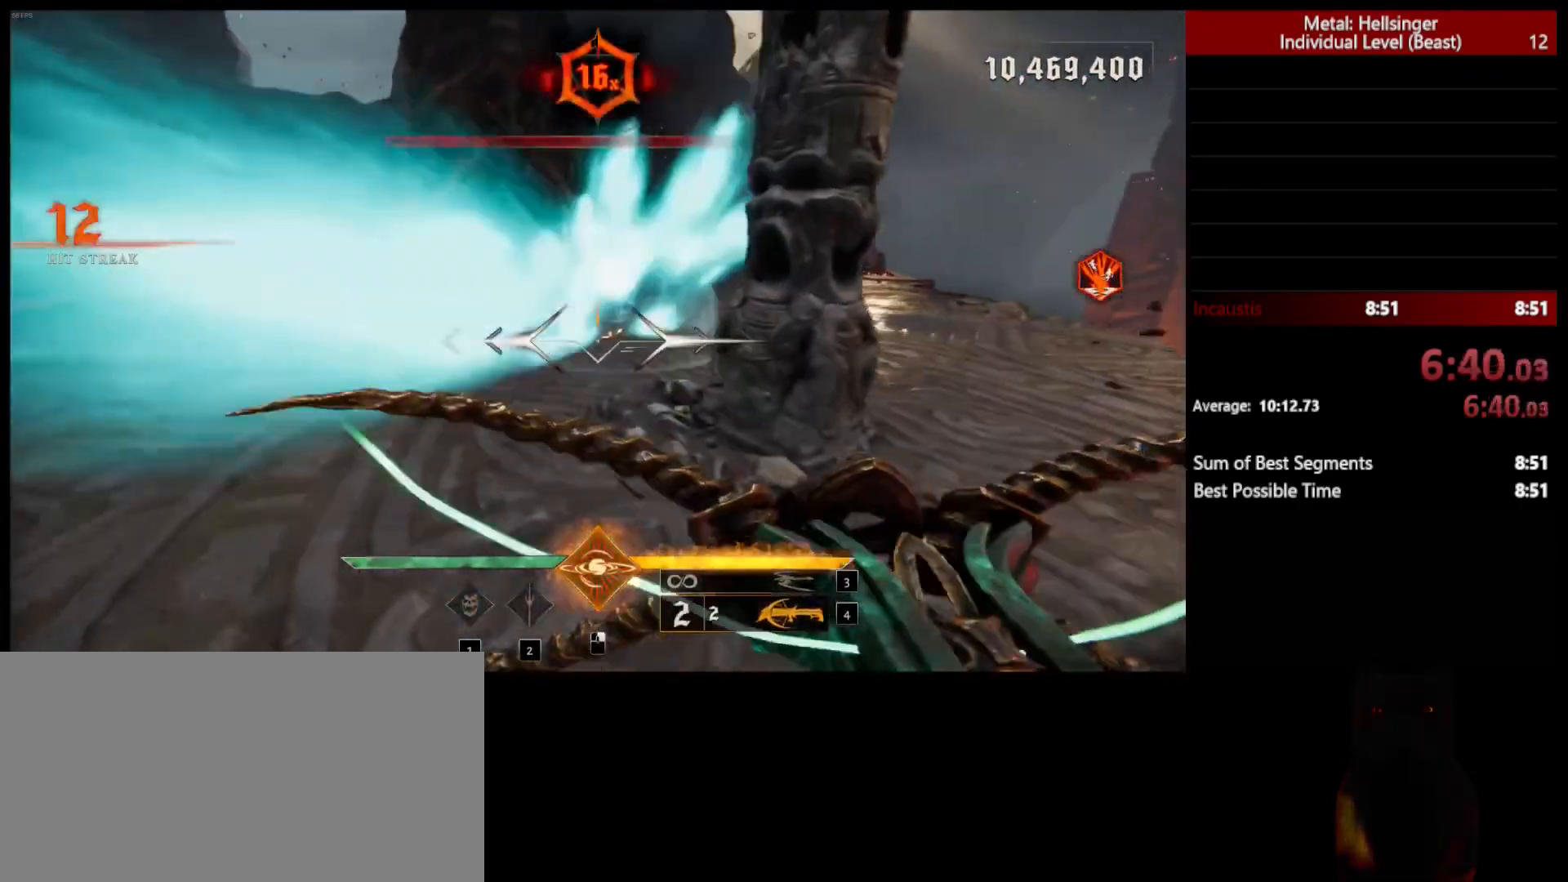
{"keys": ["s"], "mouse": [], "events": [[183, "a", "up"], [300, "q", "down"], [367, "w", "up"], [450, "q", "up"], [483, "s", "down"]]}
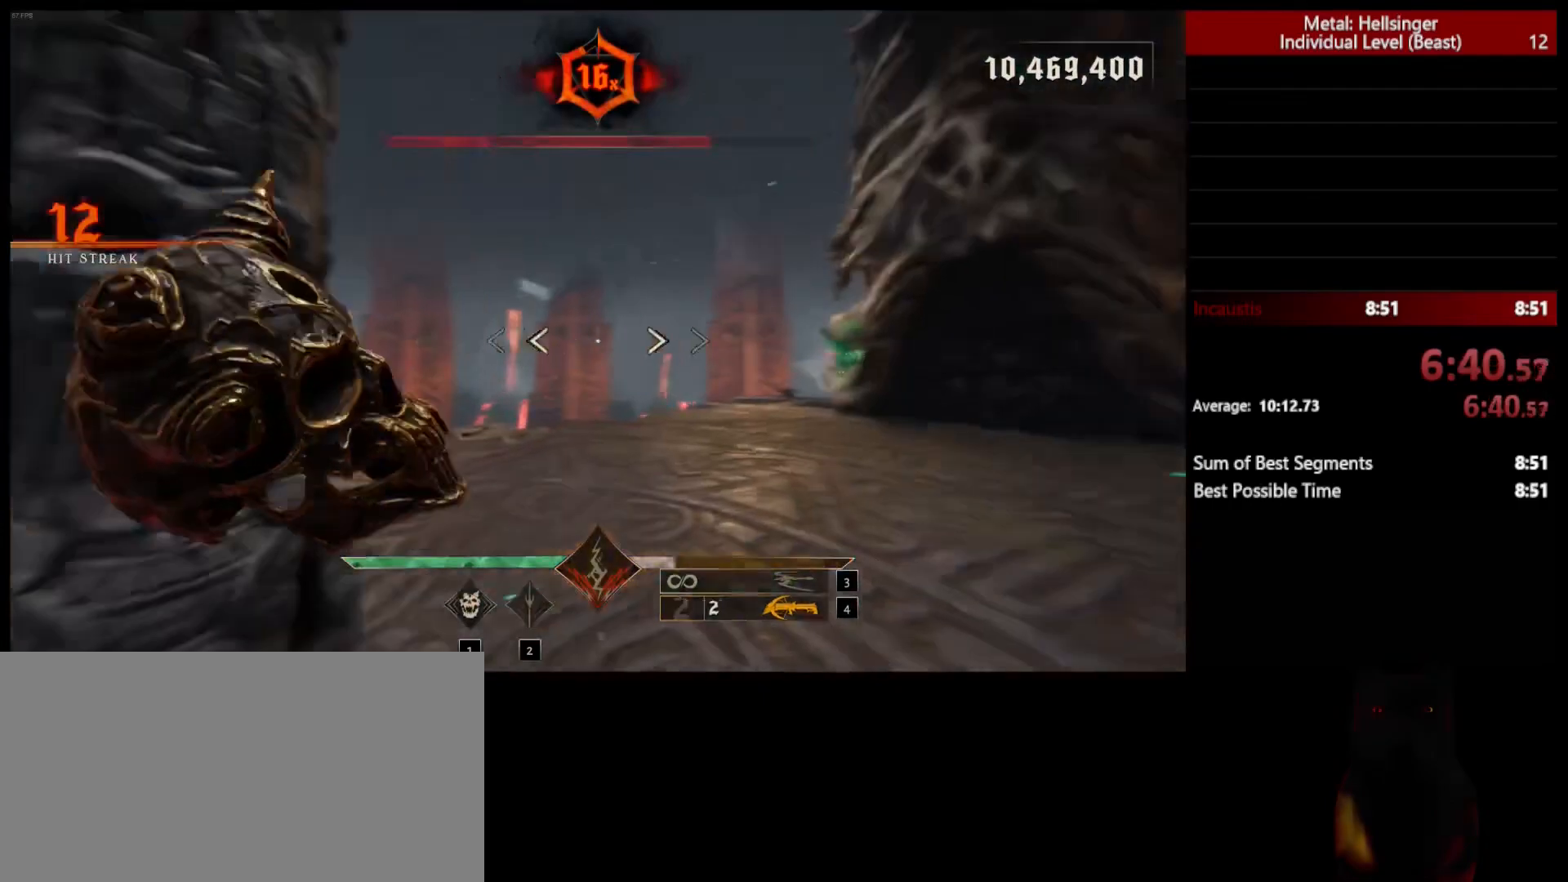
{"keys": ["s"], "mouse": [], "events": [[350, "mouse_left", "down"], [450, "mouse_left", "up"]]}